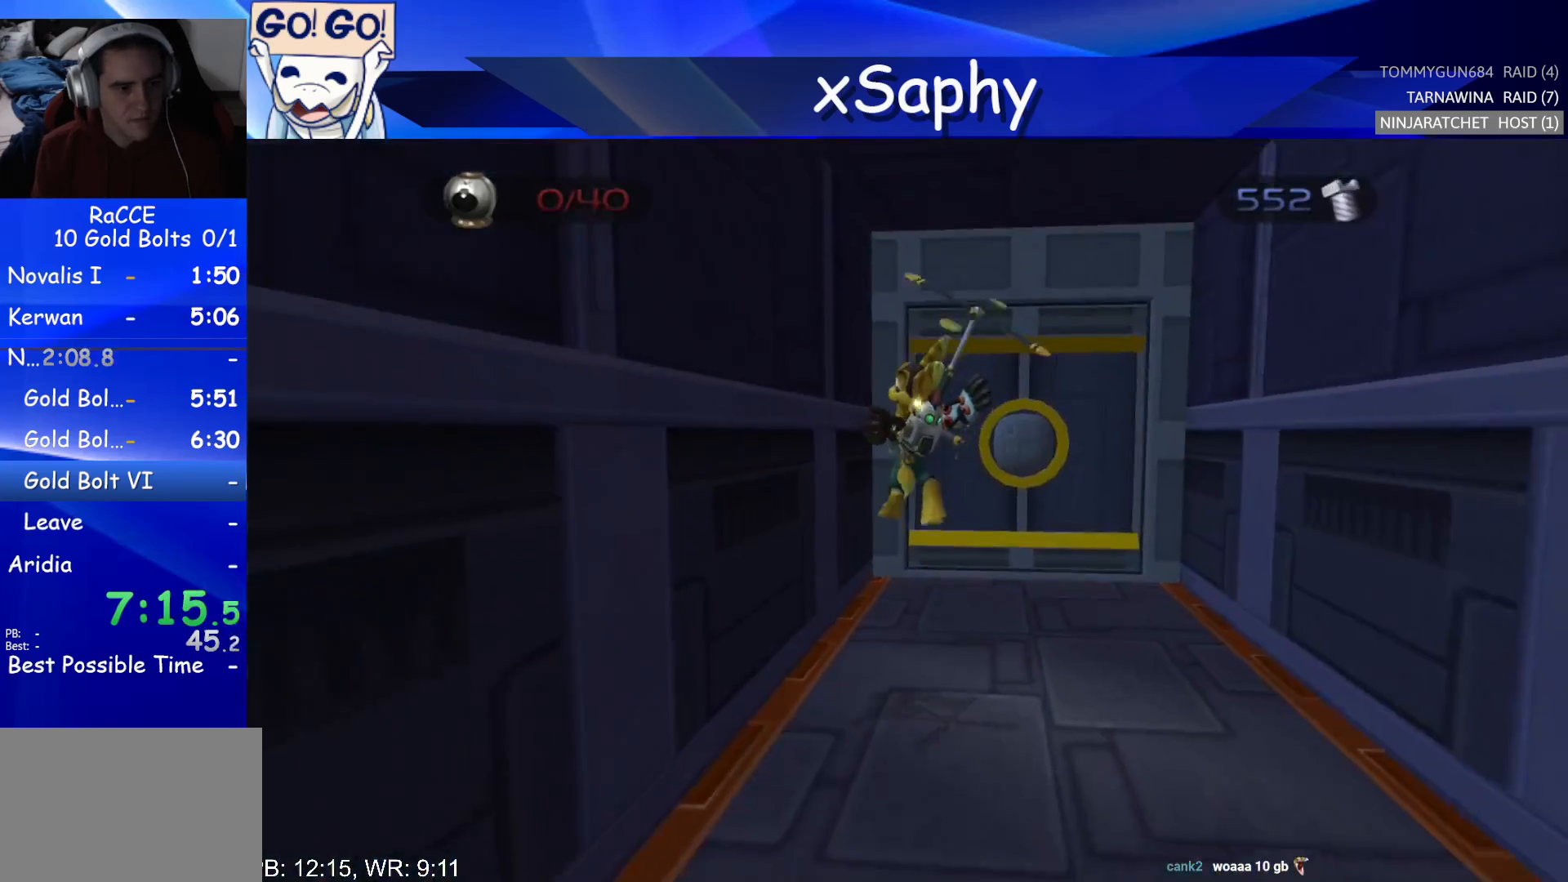
Gameplay with a controller (PlayStation layout); each line is a JSON object with the inputs held at the frame after it. "events" lists button and stick changes between this image and that frame as [ms after this image, input, new state], when the widget could be followed in between. Not read: R3.
{"buttons": ["CROSS"], "left_stick": "right", "right_stick": "center", "events": [[133, "right_stick", "center"], [417, "CROSS", "down"]]}
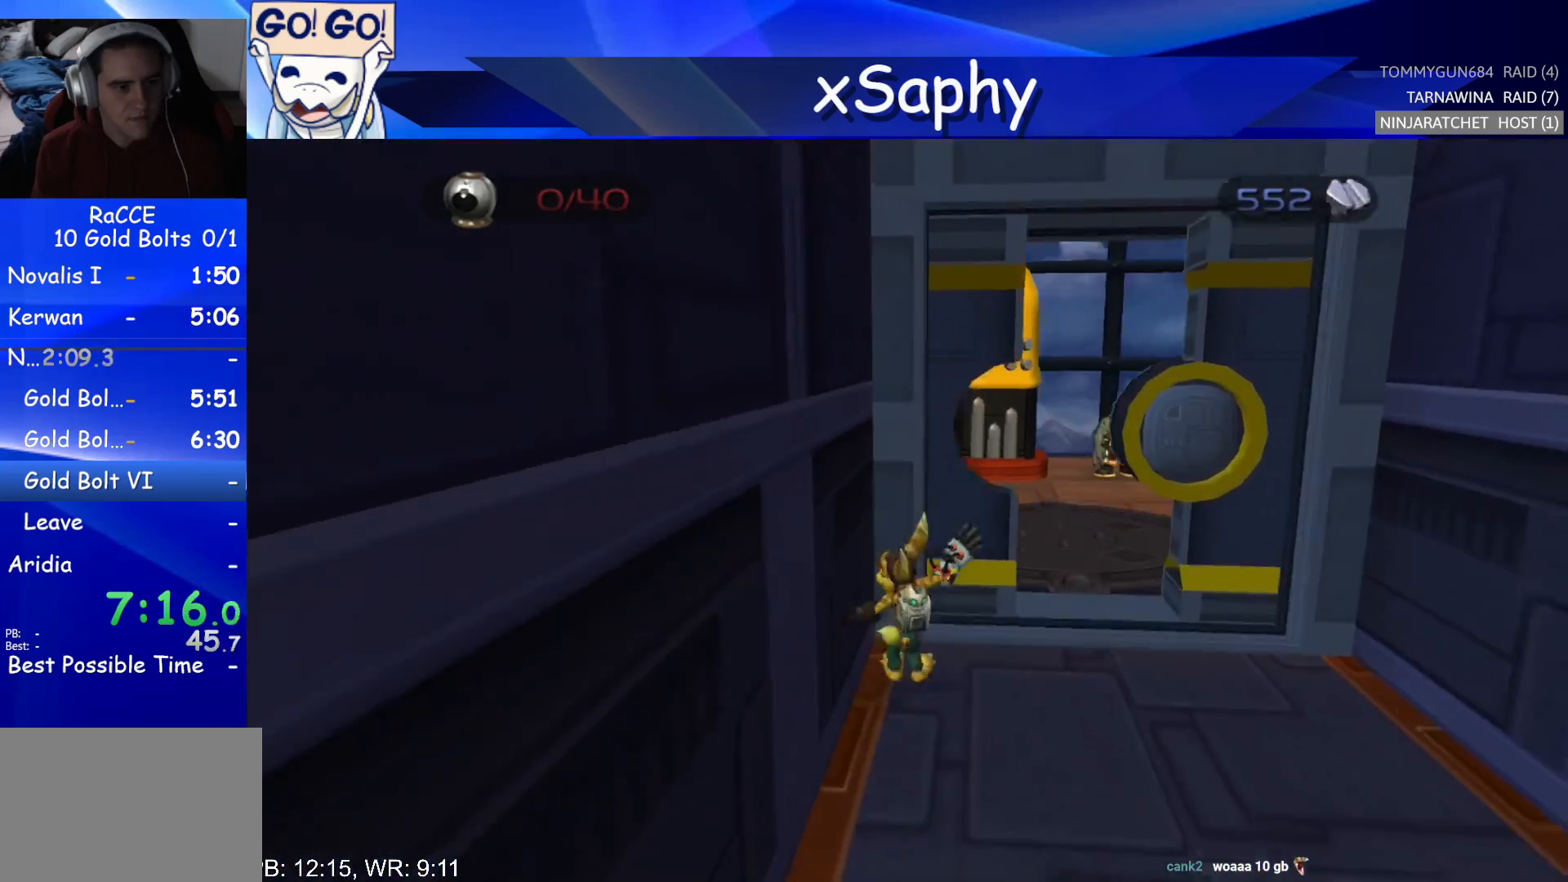
{"buttons": [], "left_stick": "up", "right_stick": "center", "events": [[33, "CROSS", "up"], [217, "left_stick", "up-right"], [217, "right_stick", "up"], [400, "left_stick", "up"], [500, "right_stick", "center"]]}
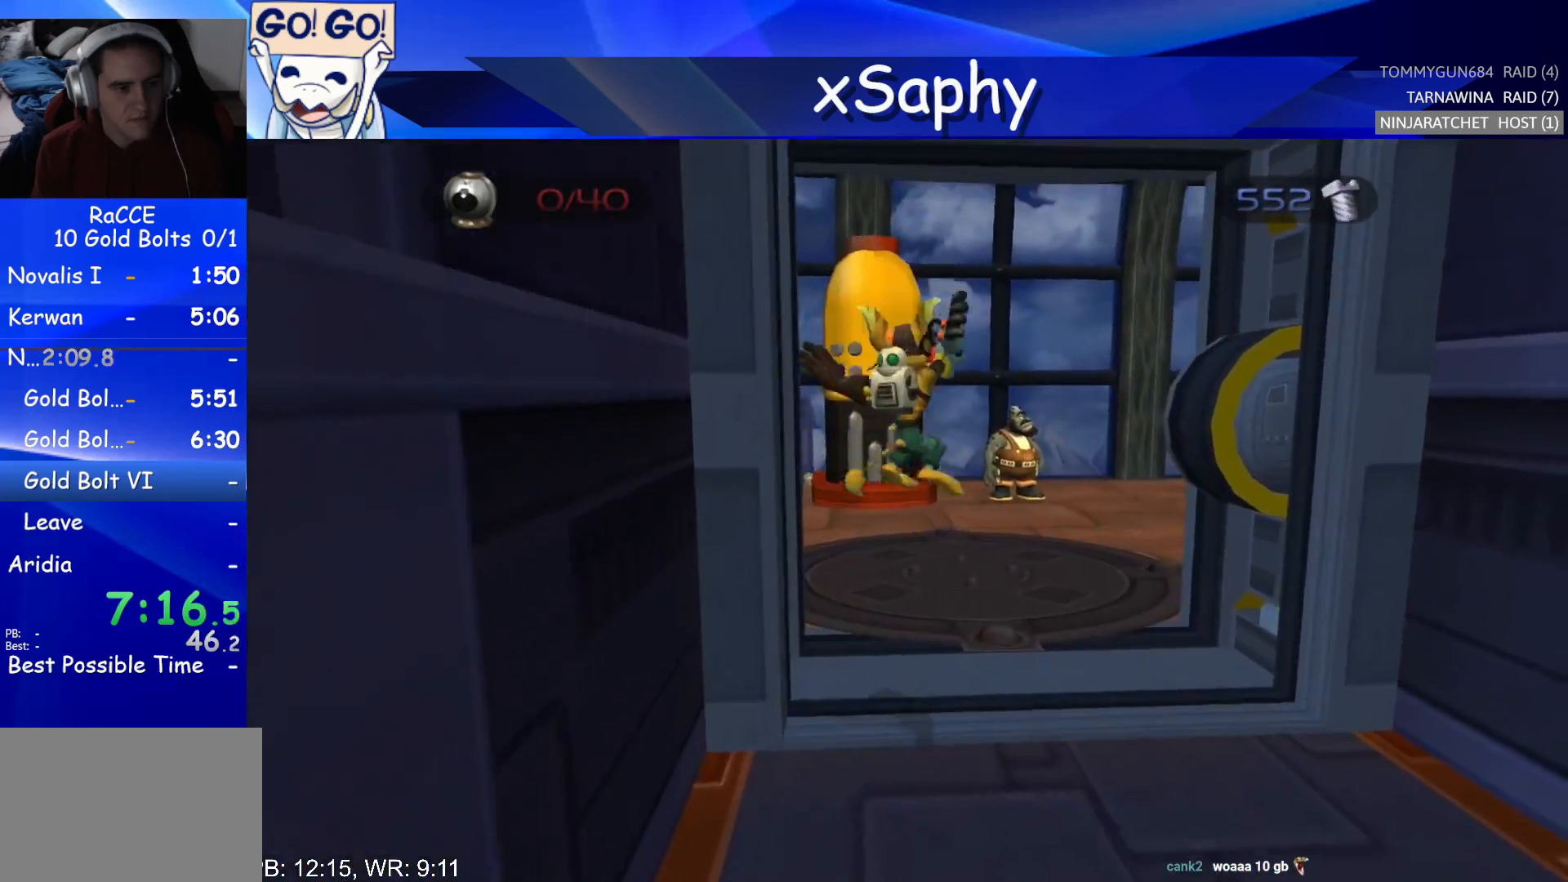
{"buttons": [], "left_stick": "center", "right_stick": "center", "events": [[167, "CROSS", "down"], [200, "R2", "down"], [450, "left_stick", "center"], [467, "CROSS", "up"], [467, "R2", "up"]]}
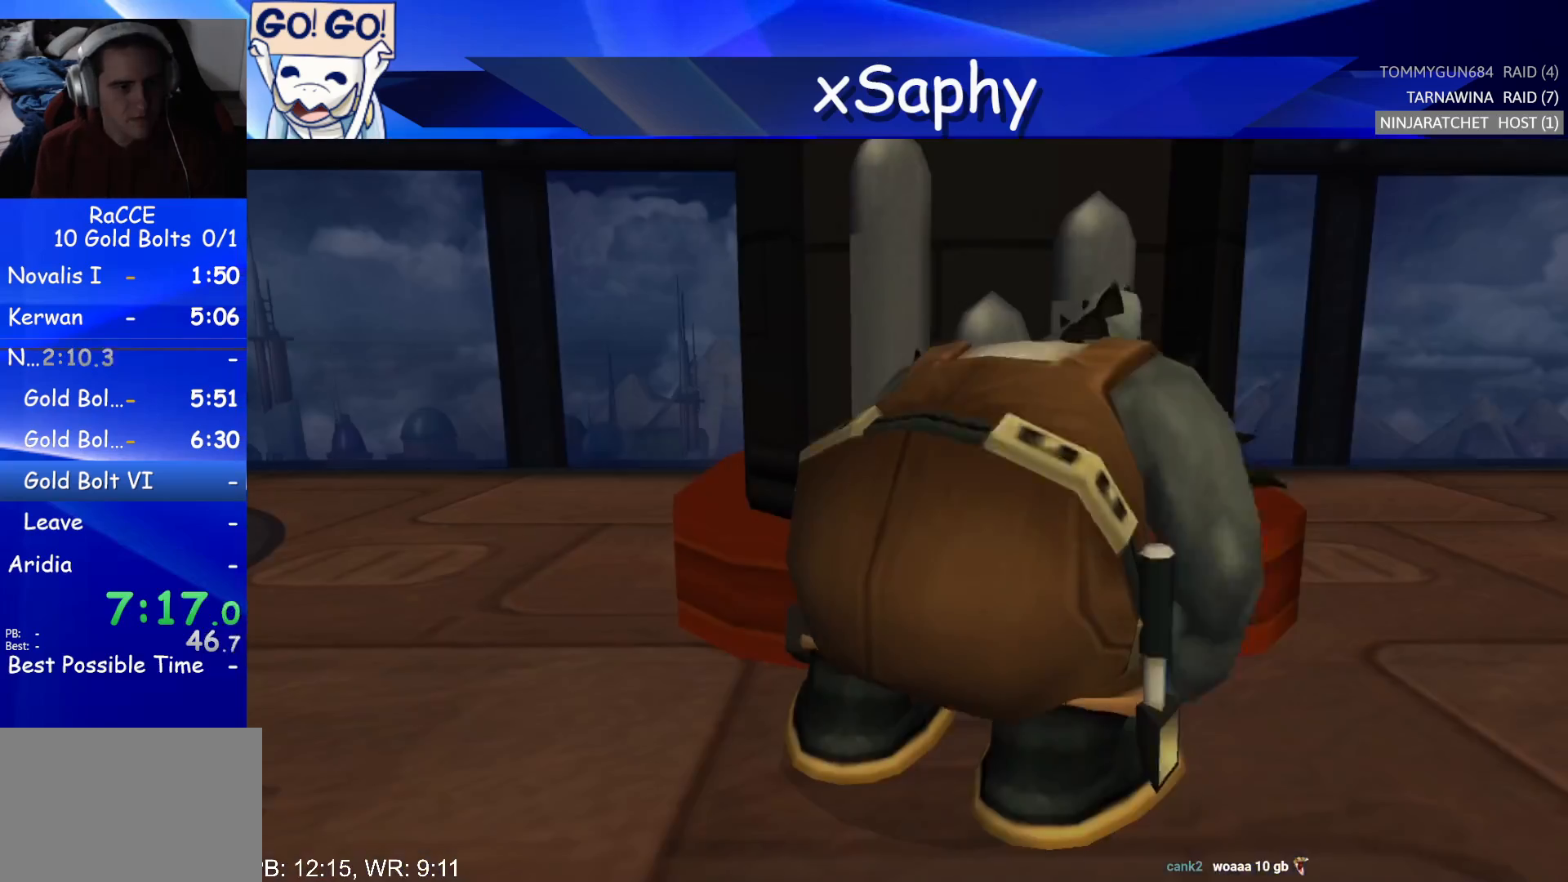
{"buttons": ["TRIANGLE"], "left_stick": "center", "right_stick": "center", "events": [[33, "START", "down"], [267, "START", "up"], [317, "TRIANGLE", "down"]]}
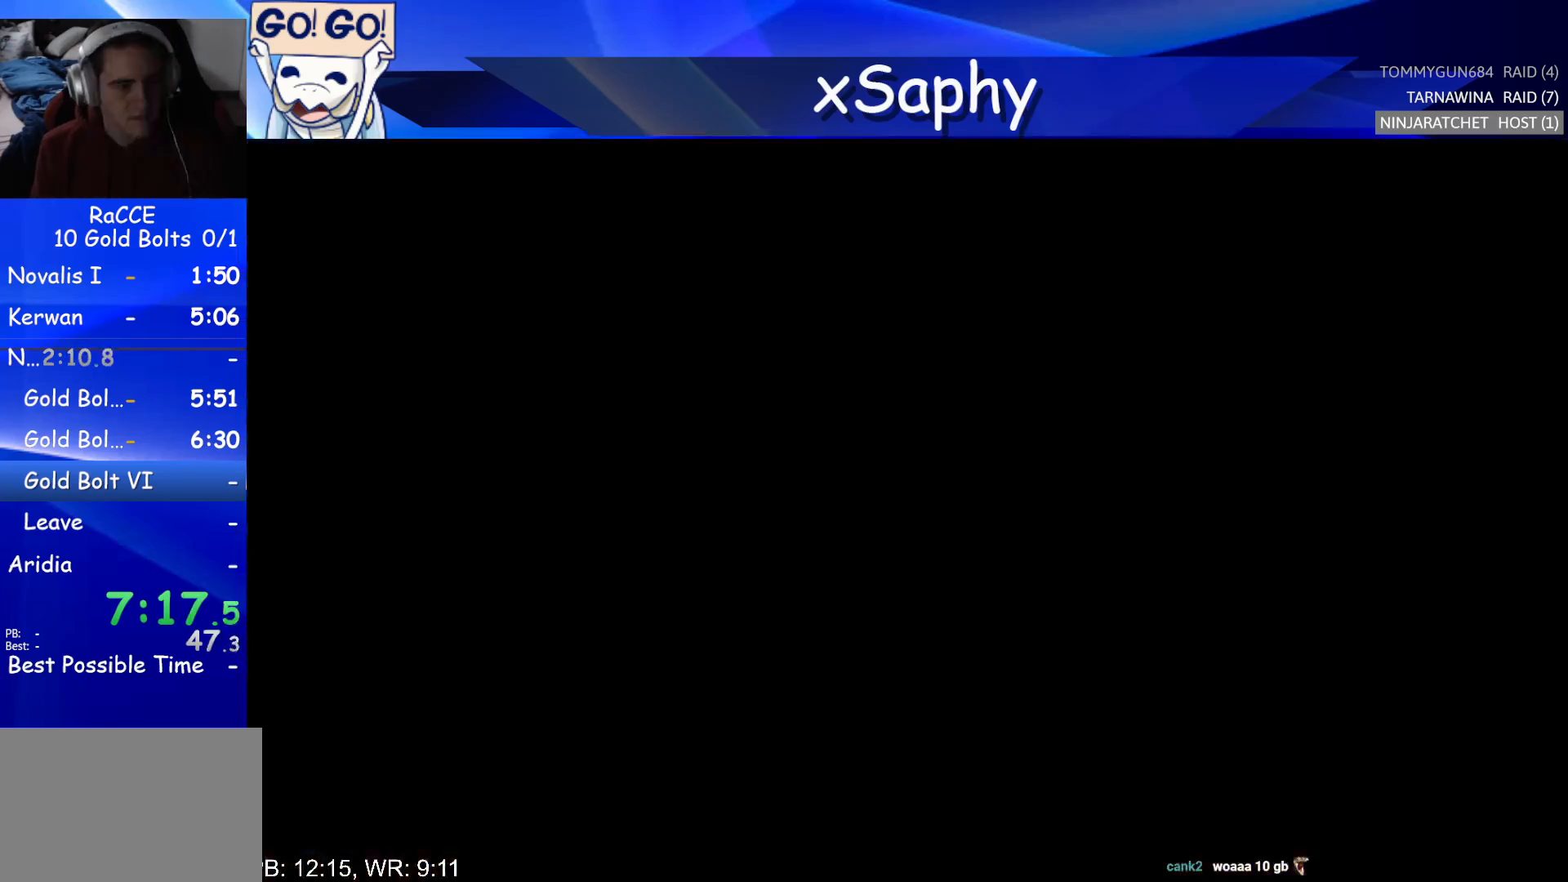
{"buttons": ["START"], "left_stick": "down", "right_stick": "center", "events": [[33, "START", "down"], [33, "TRIANGLE", "up"], [33, "left_stick", "down"]]}
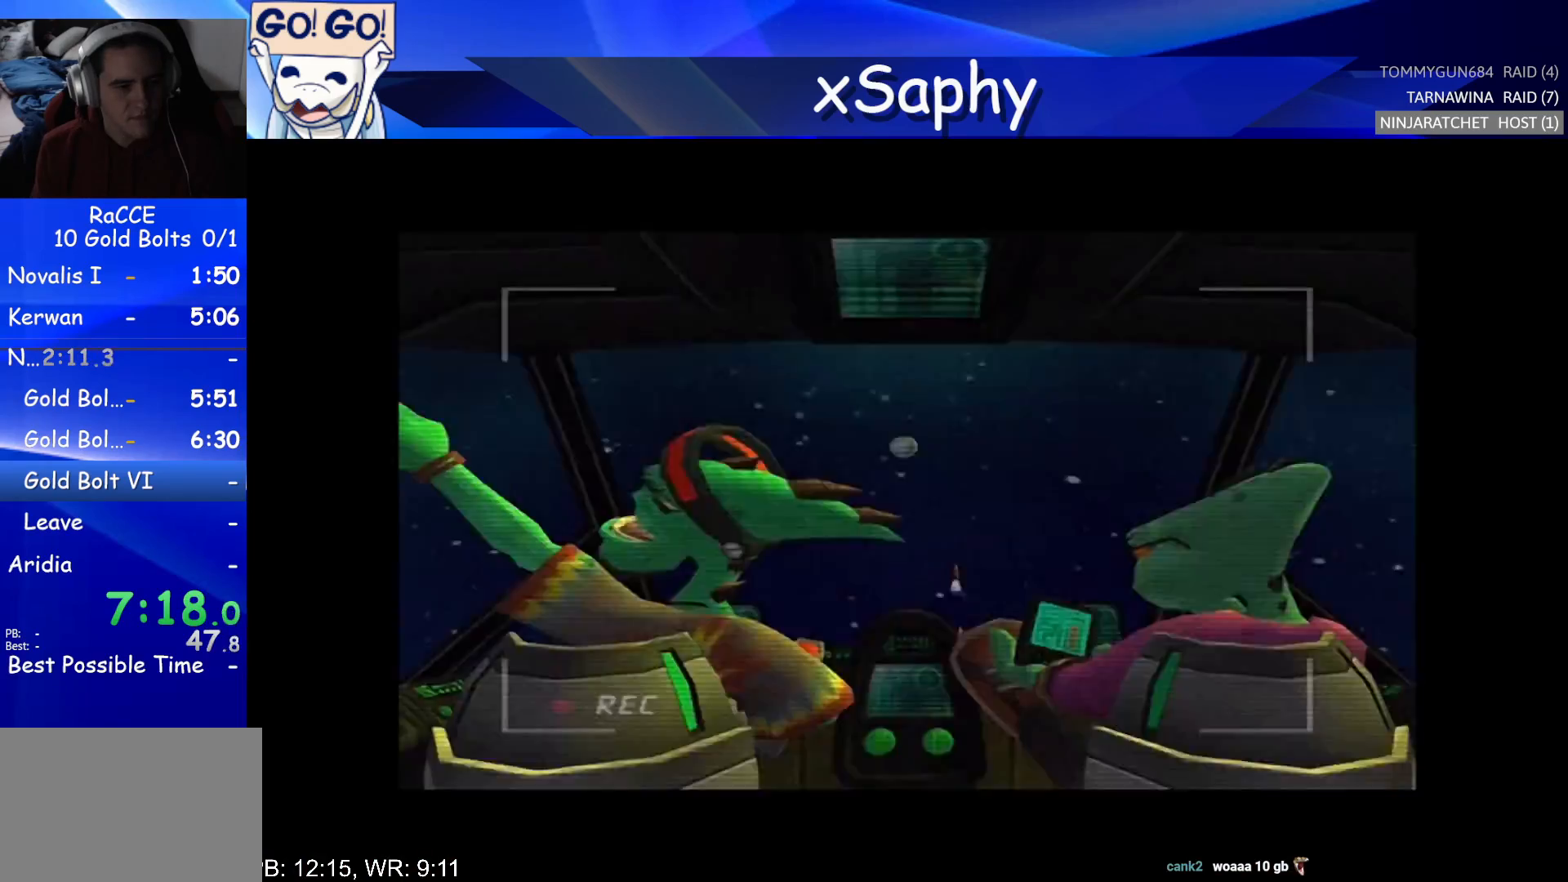
{"buttons": [], "left_stick": "down", "right_stick": "center", "events": [[250, "START", "up"], [283, "START", "down"], [500, "START", "up"]]}
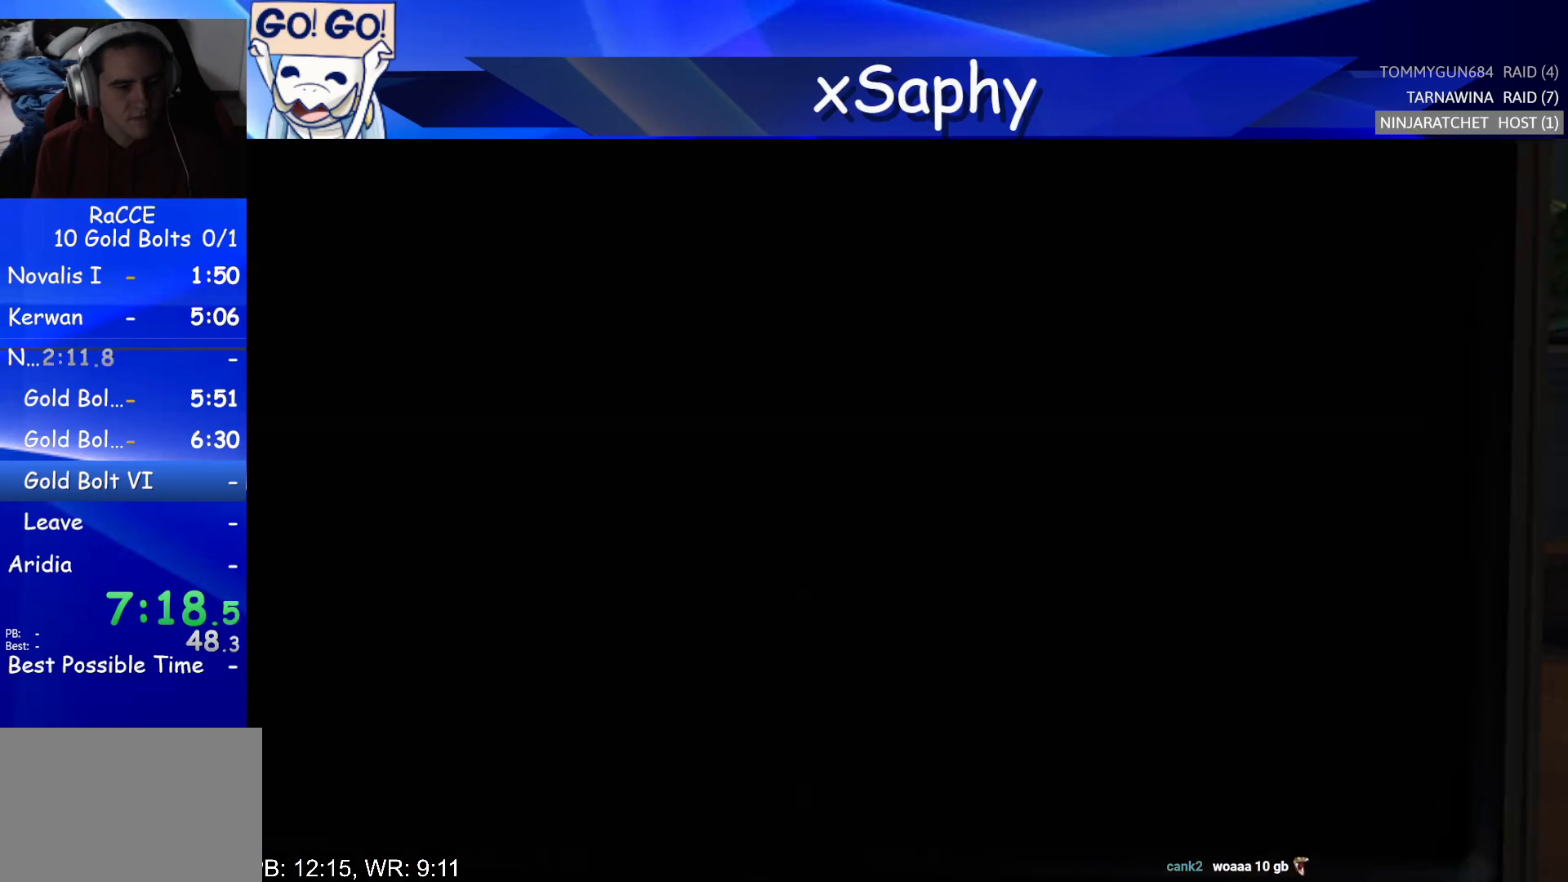
{"buttons": ["CROSS", "R2"], "left_stick": "down", "right_stick": "center", "events": [[17, "START", "down"], [117, "START", "up"], [450, "CROSS", "down"], [467, "R2", "down"]]}
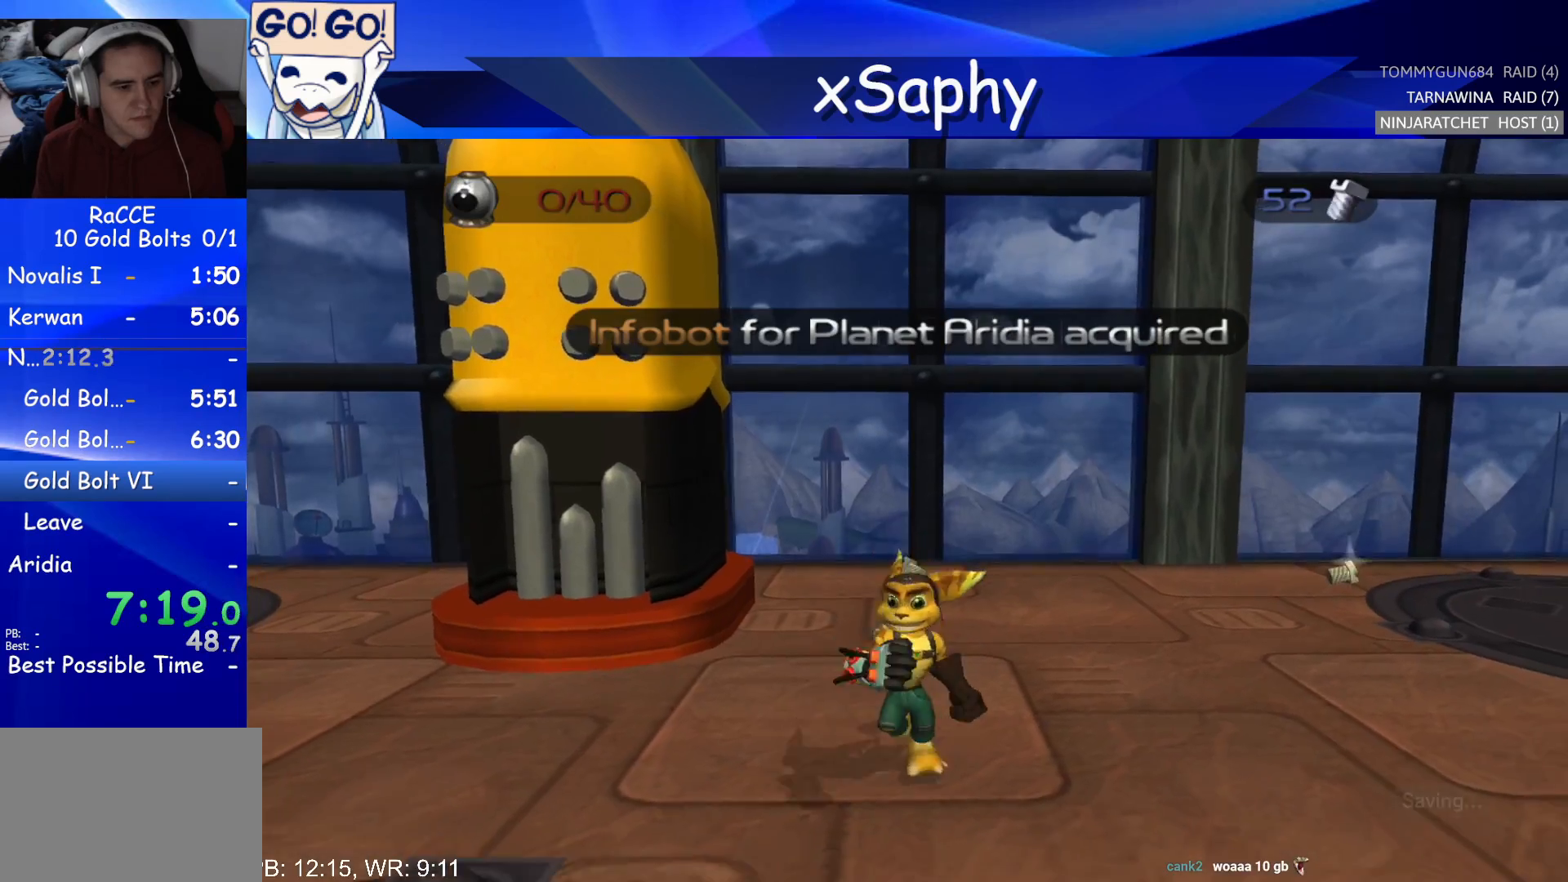
{"buttons": [], "left_stick": "center", "right_stick": "right", "events": [[67, "left_stick", "left"], [267, "CROSS", "up"], [267, "left_stick", "center"], [317, "R2", "up"], [417, "right_stick", "right"]]}
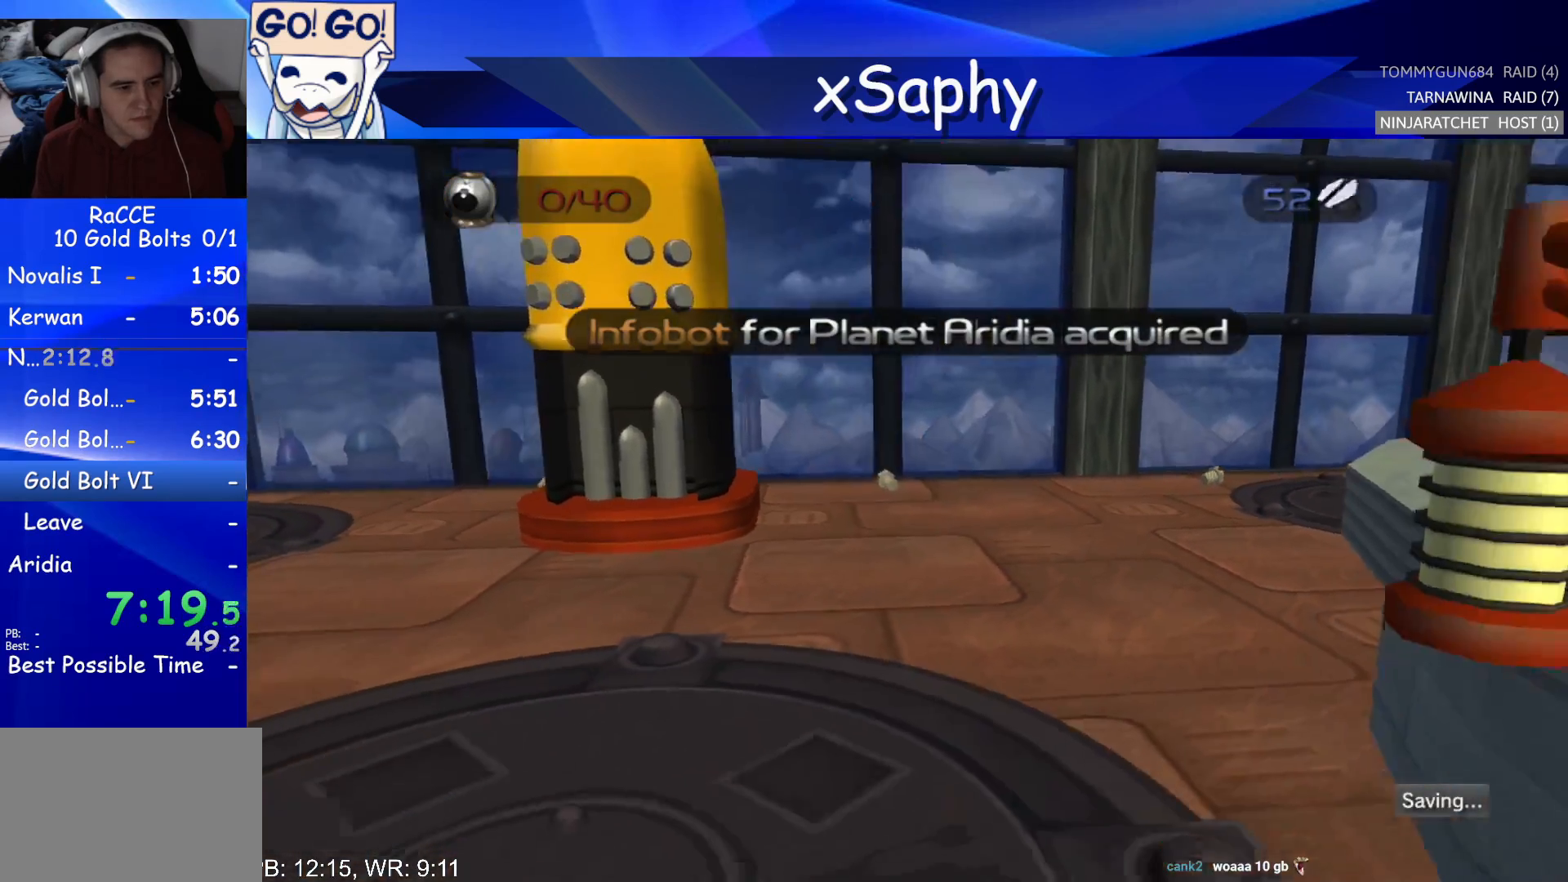
{"buttons": ["CROSS", "R2"], "left_stick": "center", "right_stick": "center", "events": [[317, "right_stick", "center"], [450, "CROSS", "down"], [467, "R2", "down"]]}
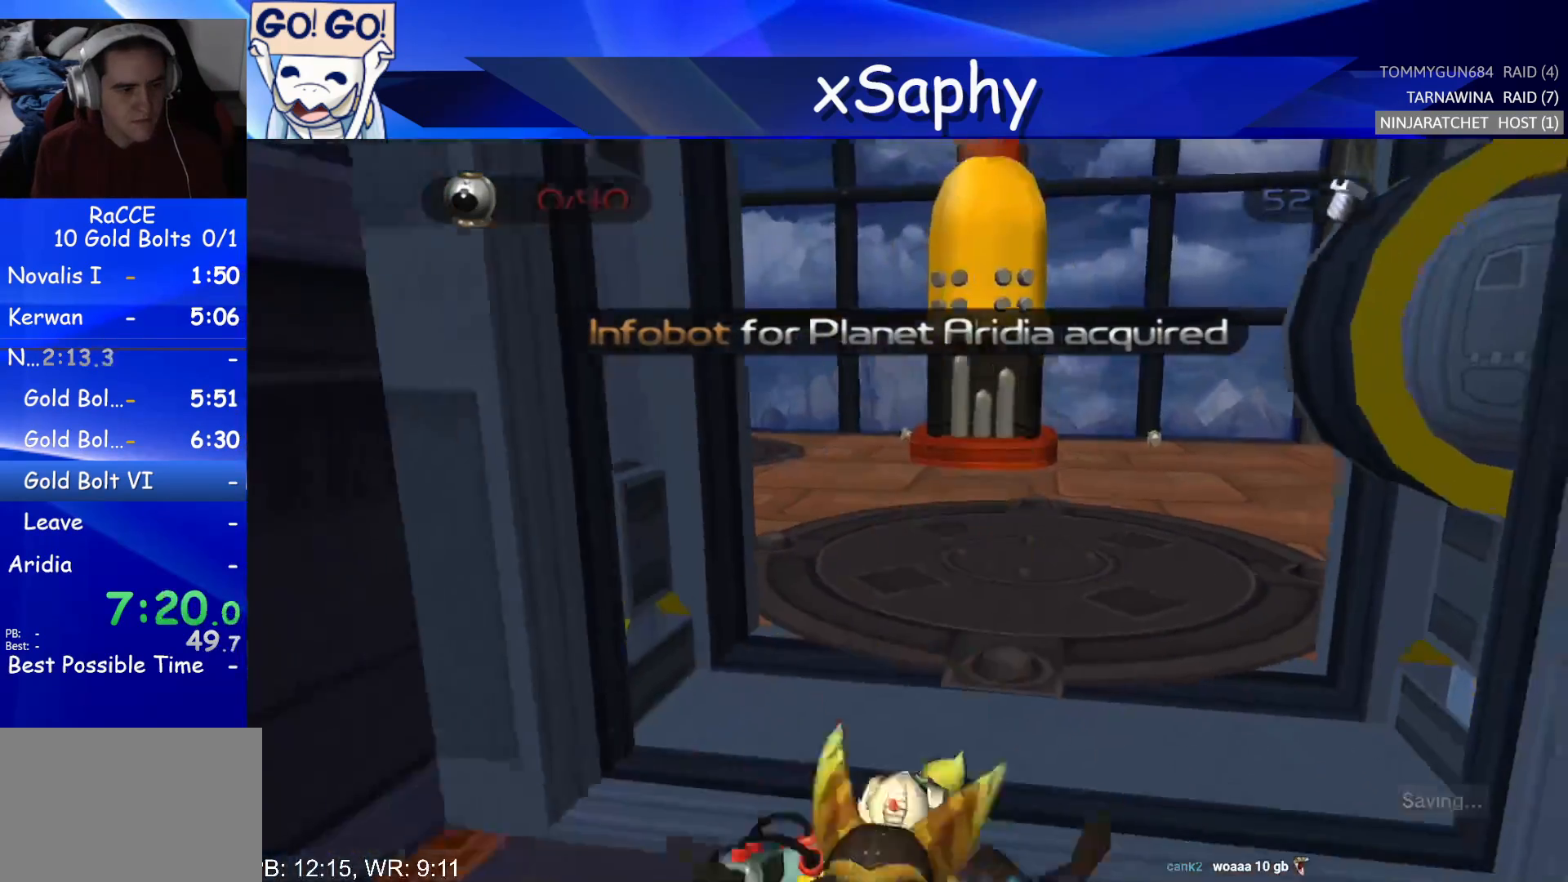
{"buttons": [], "left_stick": "center", "right_stick": "center", "events": [[33, "left_stick", "down"], [67, "CROSS", "up"], [67, "R2", "up"], [117, "R2", "down"], [133, "CROSS", "down"], [250, "CROSS", "up"], [250, "left_stick", "center"], [283, "R2", "up"]]}
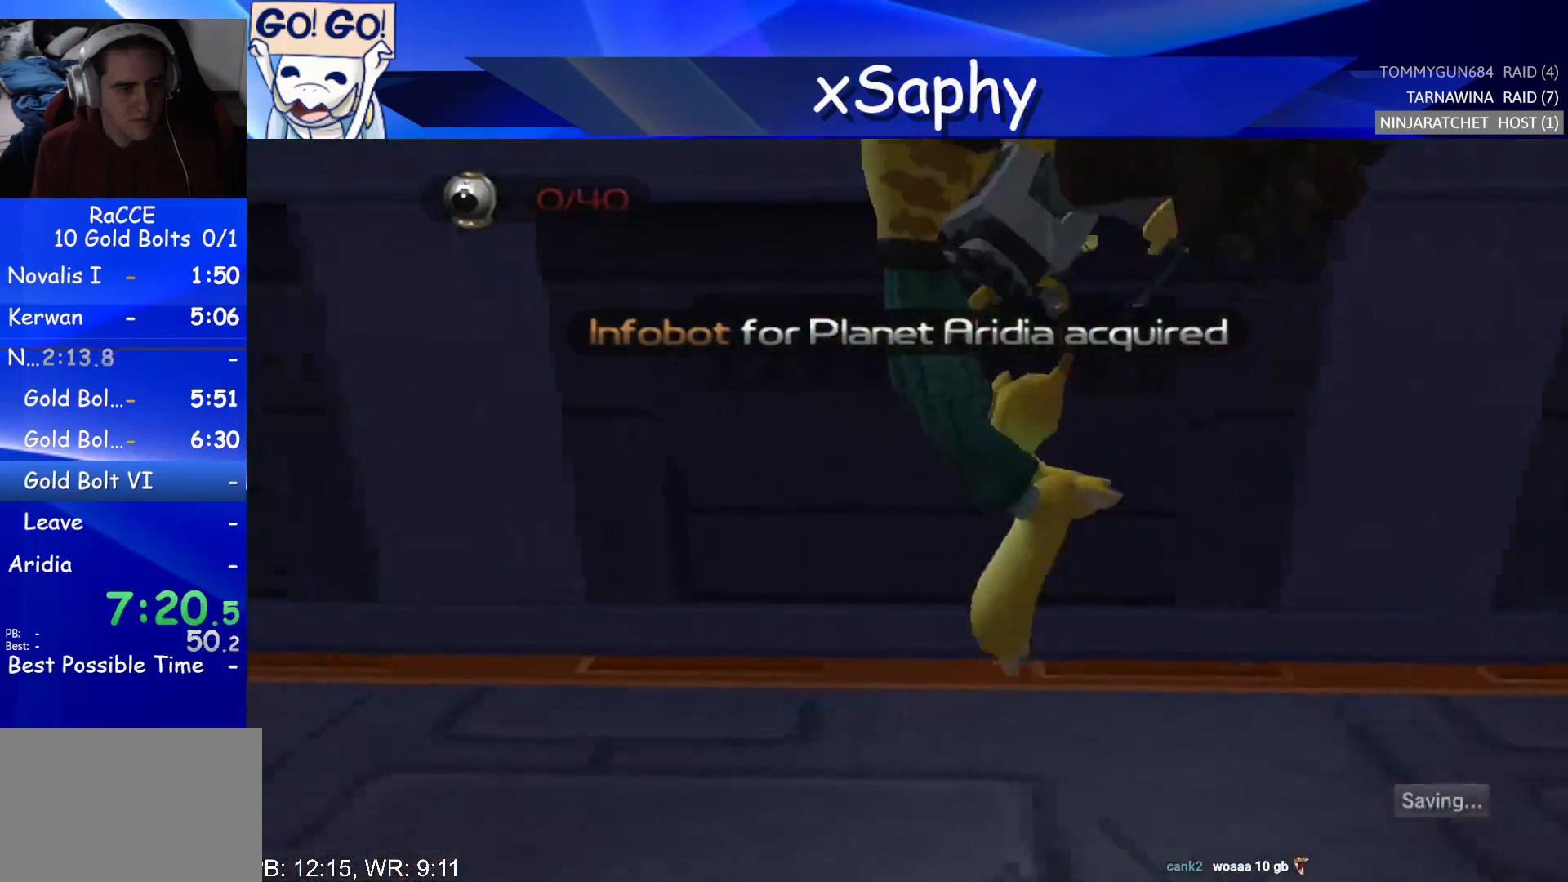
{"buttons": [], "left_stick": "up", "right_stick": "up", "events": [[67, "right_stick", "up"], [367, "left_stick", "up"]]}
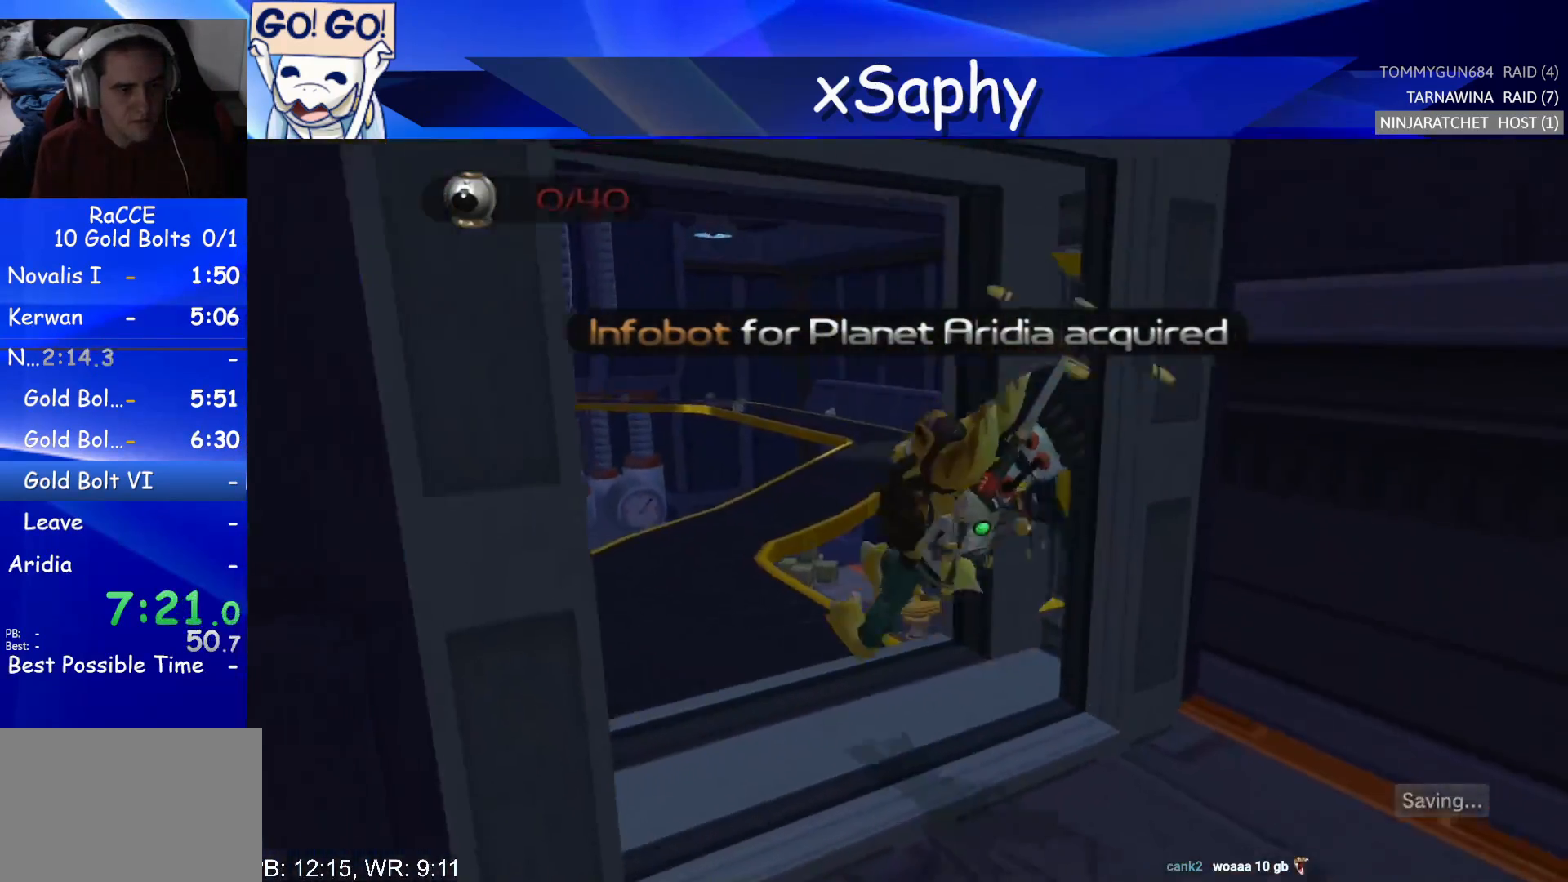
{"buttons": ["CROSS", "R2"], "left_stick": "right", "right_stick": "center", "events": [[33, "left_stick", "up-right"], [133, "right_stick", "center"], [167, "left_stick", "right"], [417, "CROSS", "down"], [450, "R2", "down"]]}
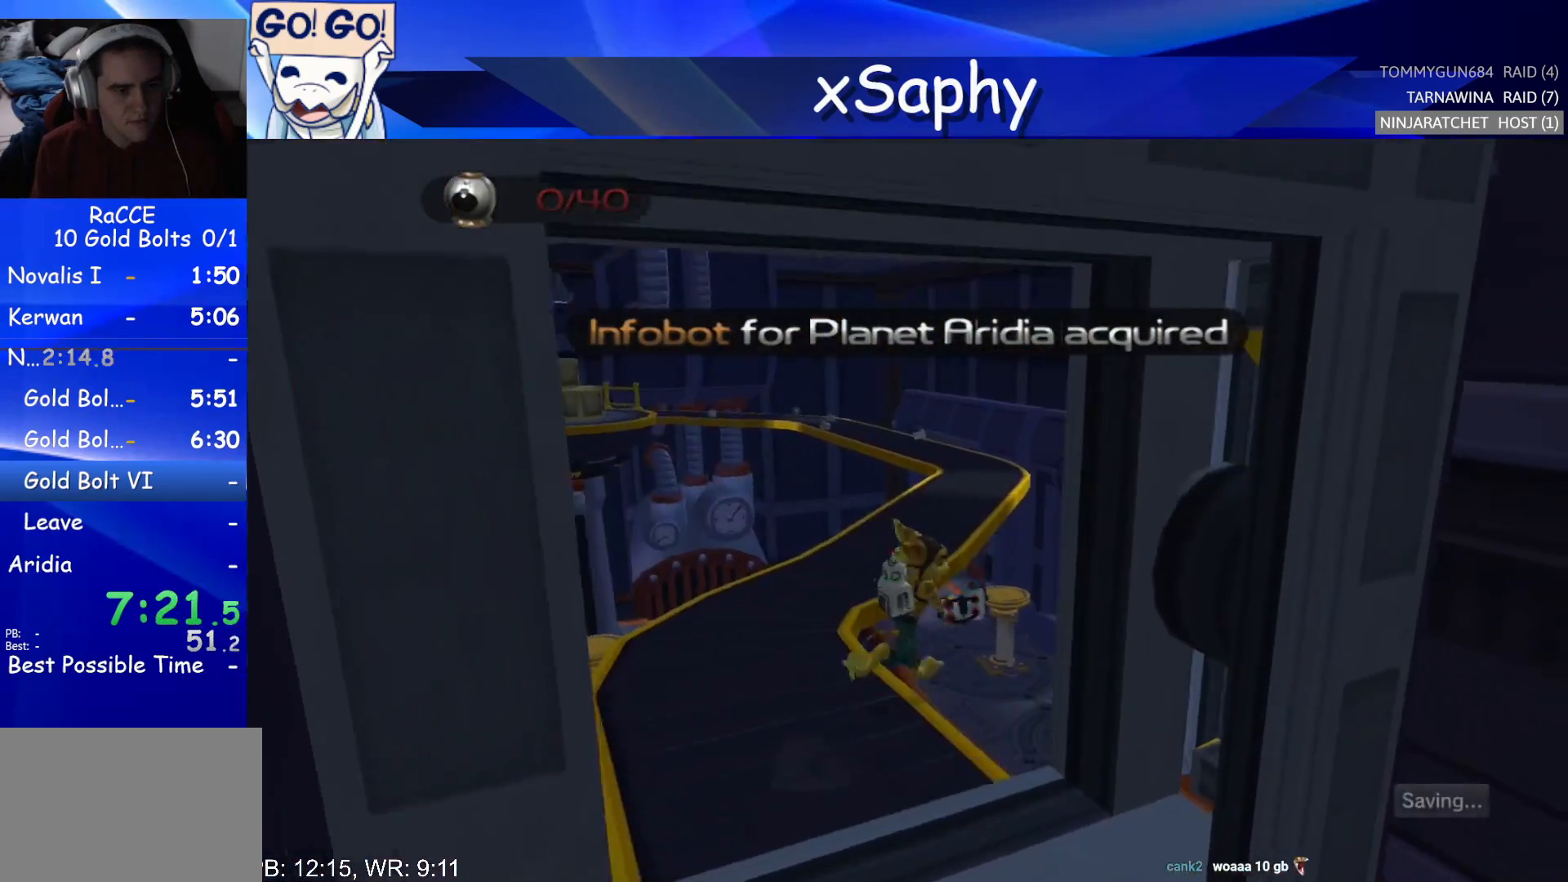
{"buttons": [], "left_stick": "left", "right_stick": "up-left", "events": [[33, "left_stick", "up"], [67, "CROSS", "up"], [83, "R2", "up"], [167, "left_stick", "center"], [200, "right_stick", "up"], [283, "right_stick", "up-left"], [367, "left_stick", "up-left"], [500, "left_stick", "left"]]}
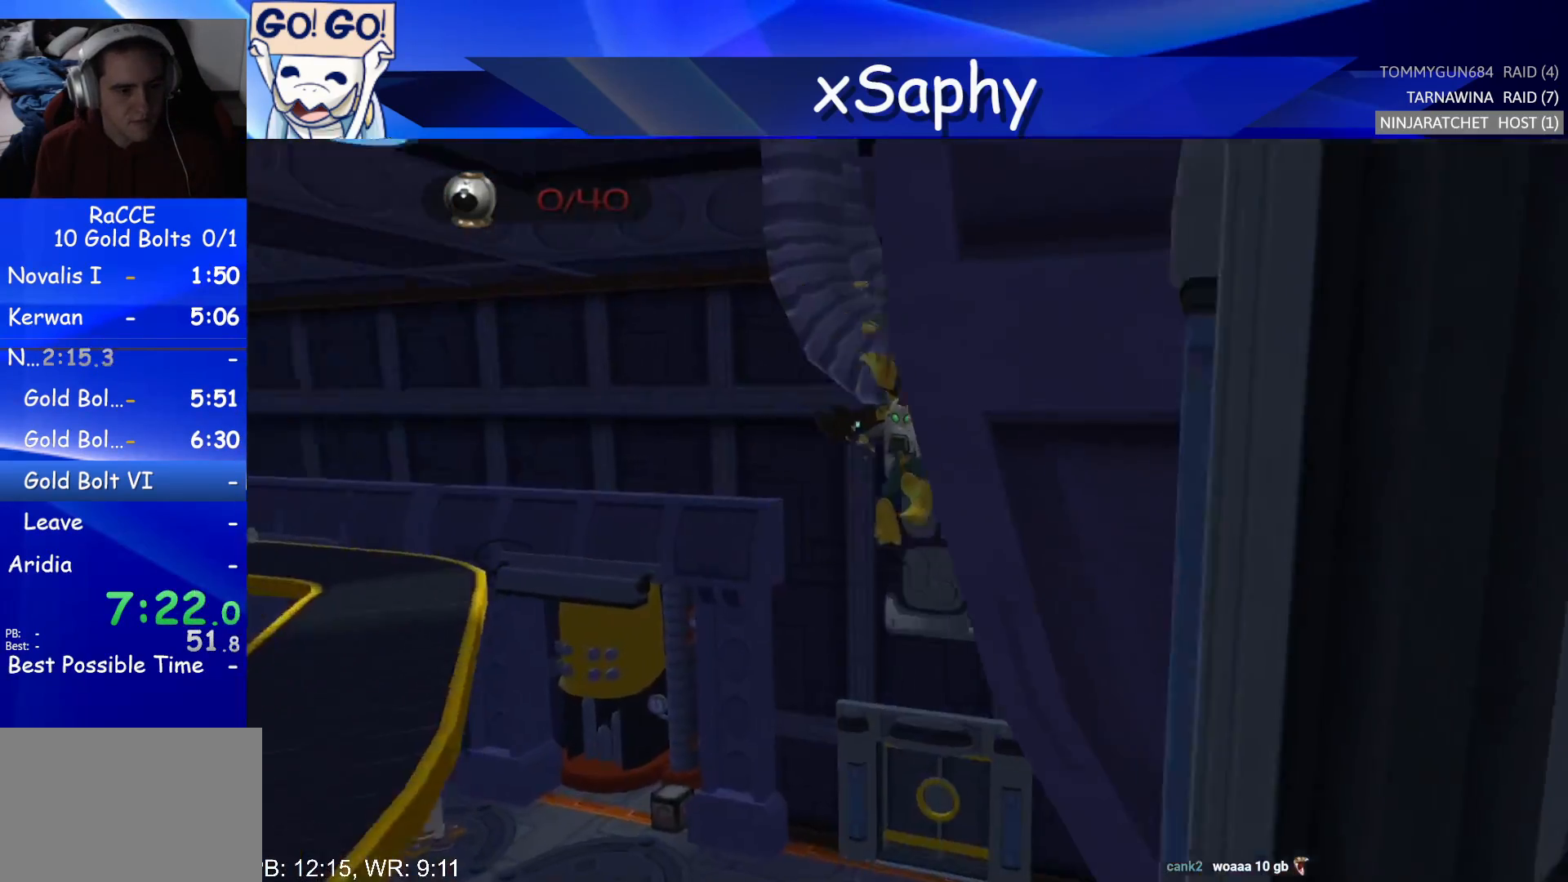
{"buttons": [], "left_stick": "left", "right_stick": "up-left", "events": []}
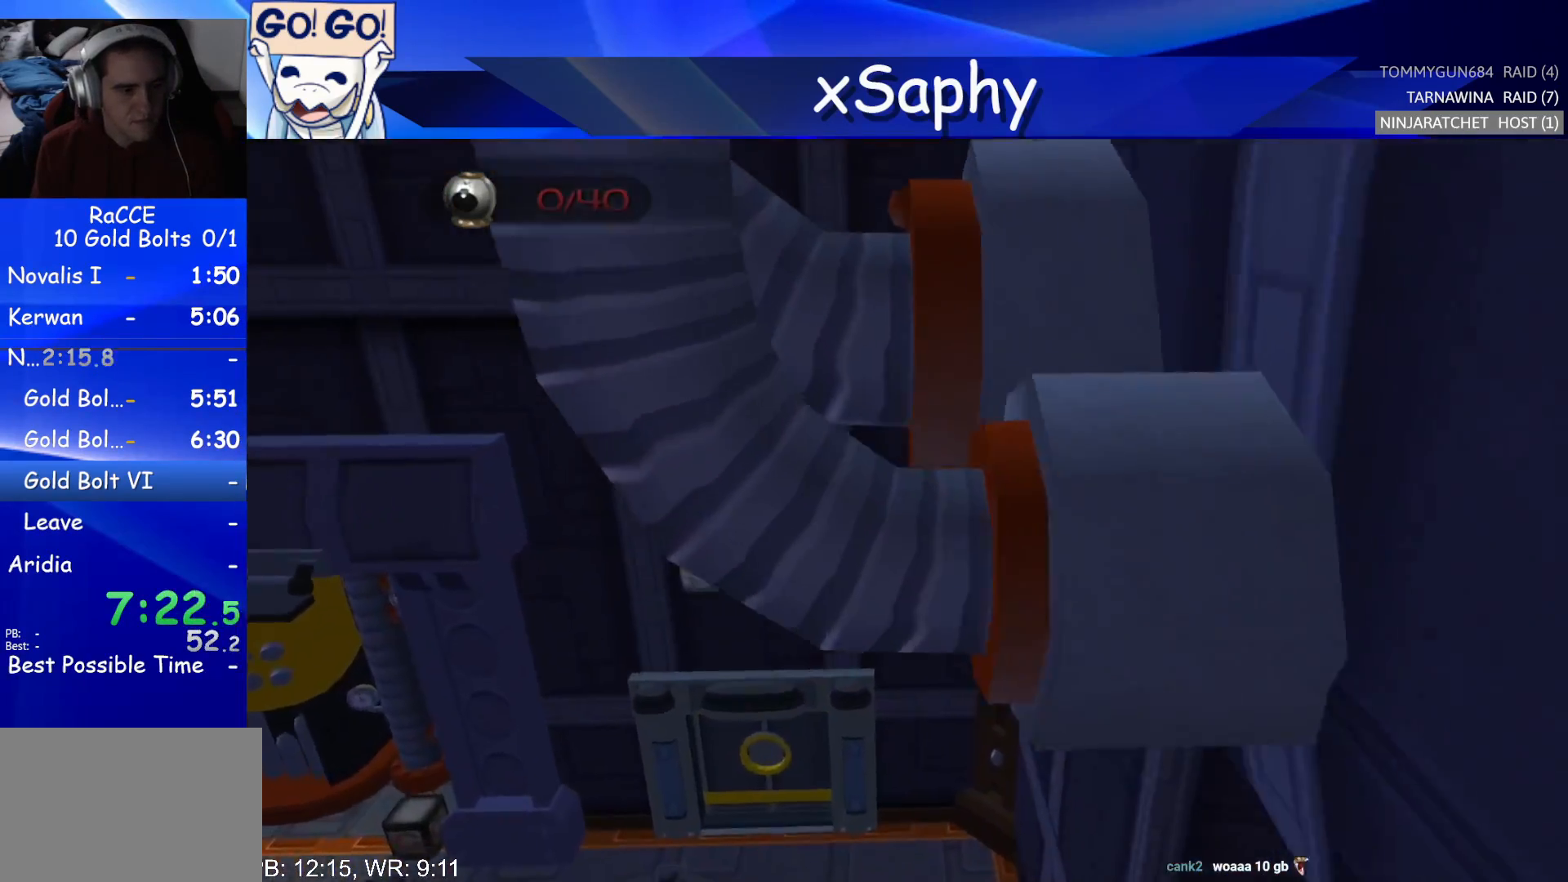
{"buttons": [], "left_stick": "left", "right_stick": "up-left", "events": []}
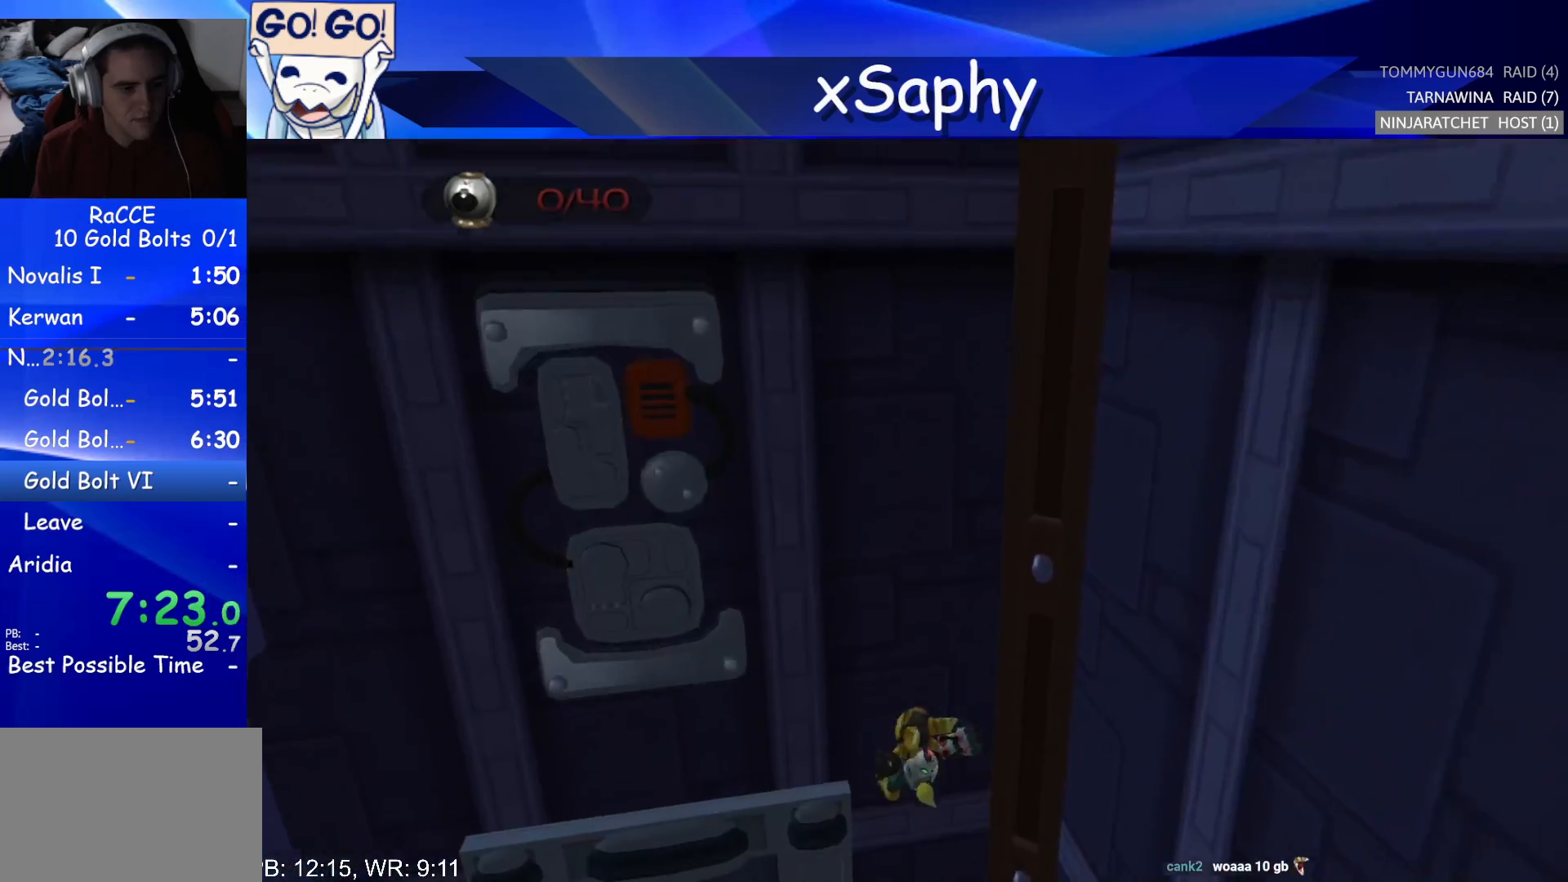
{"buttons": [], "left_stick": "up", "right_stick": "up", "events": [[67, "right_stick", "up"], [417, "left_stick", "up"]]}
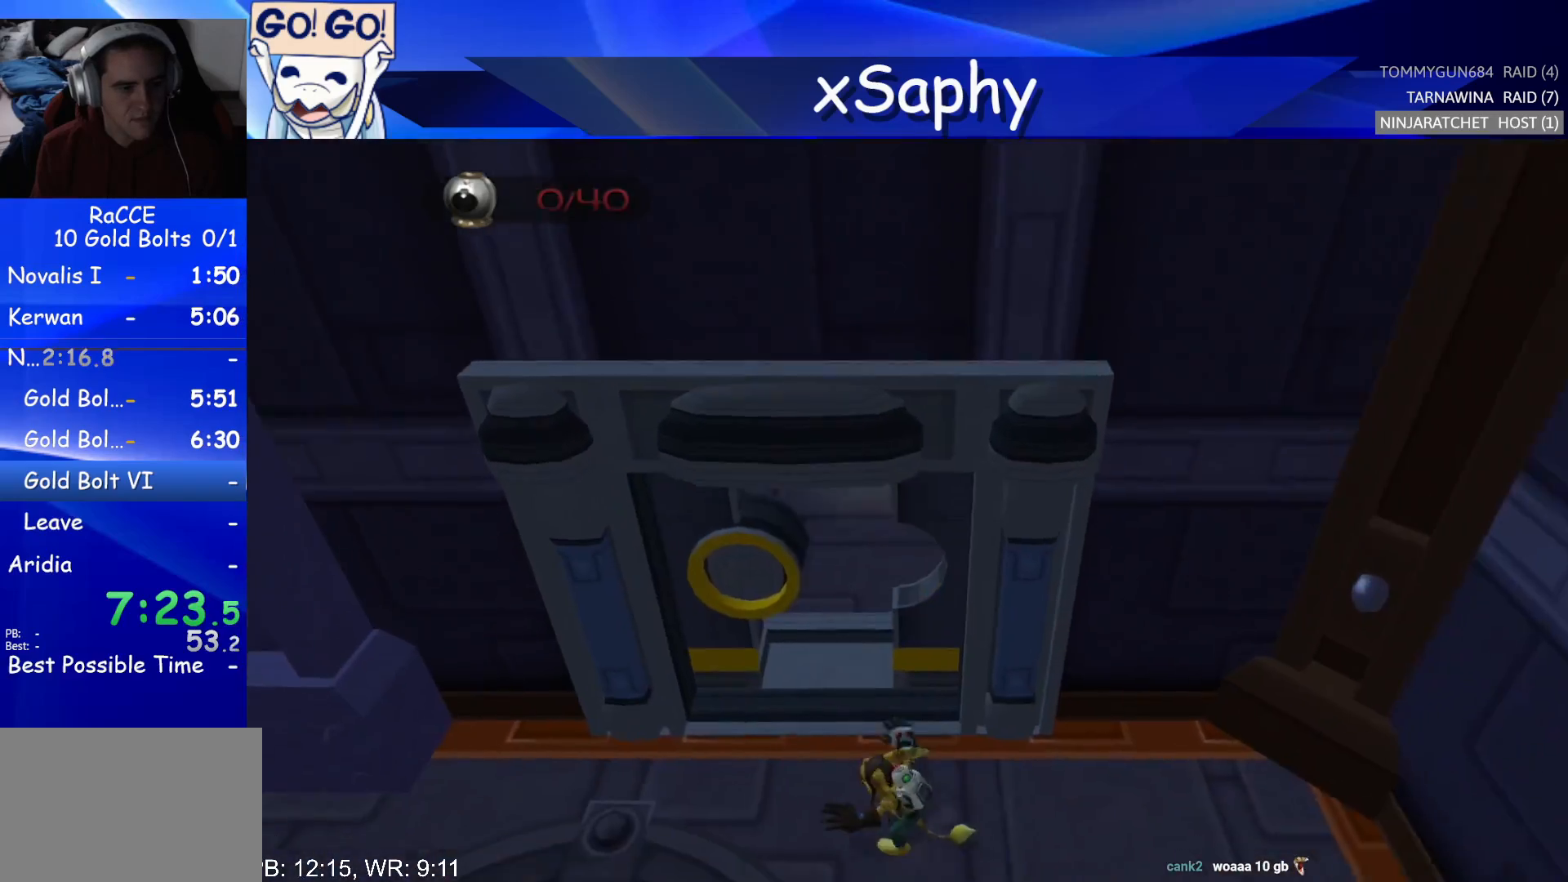
{"buttons": [], "left_stick": "up", "right_stick": "up-left", "events": [[250, "right_stick", "up-left"]]}
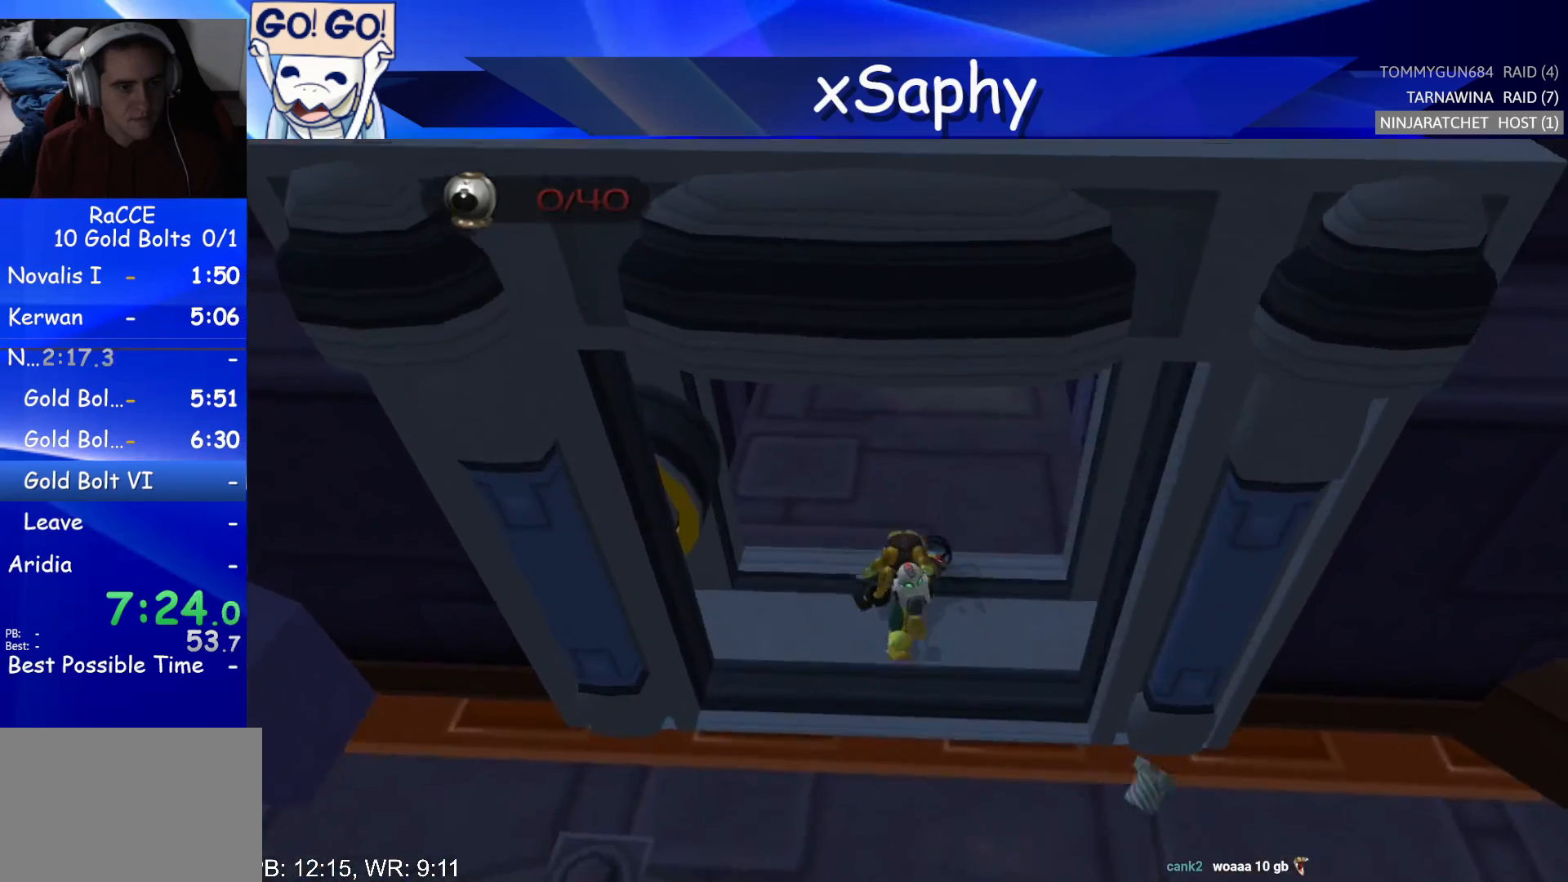
{"buttons": [], "left_stick": "up", "right_stick": "up-left", "events": []}
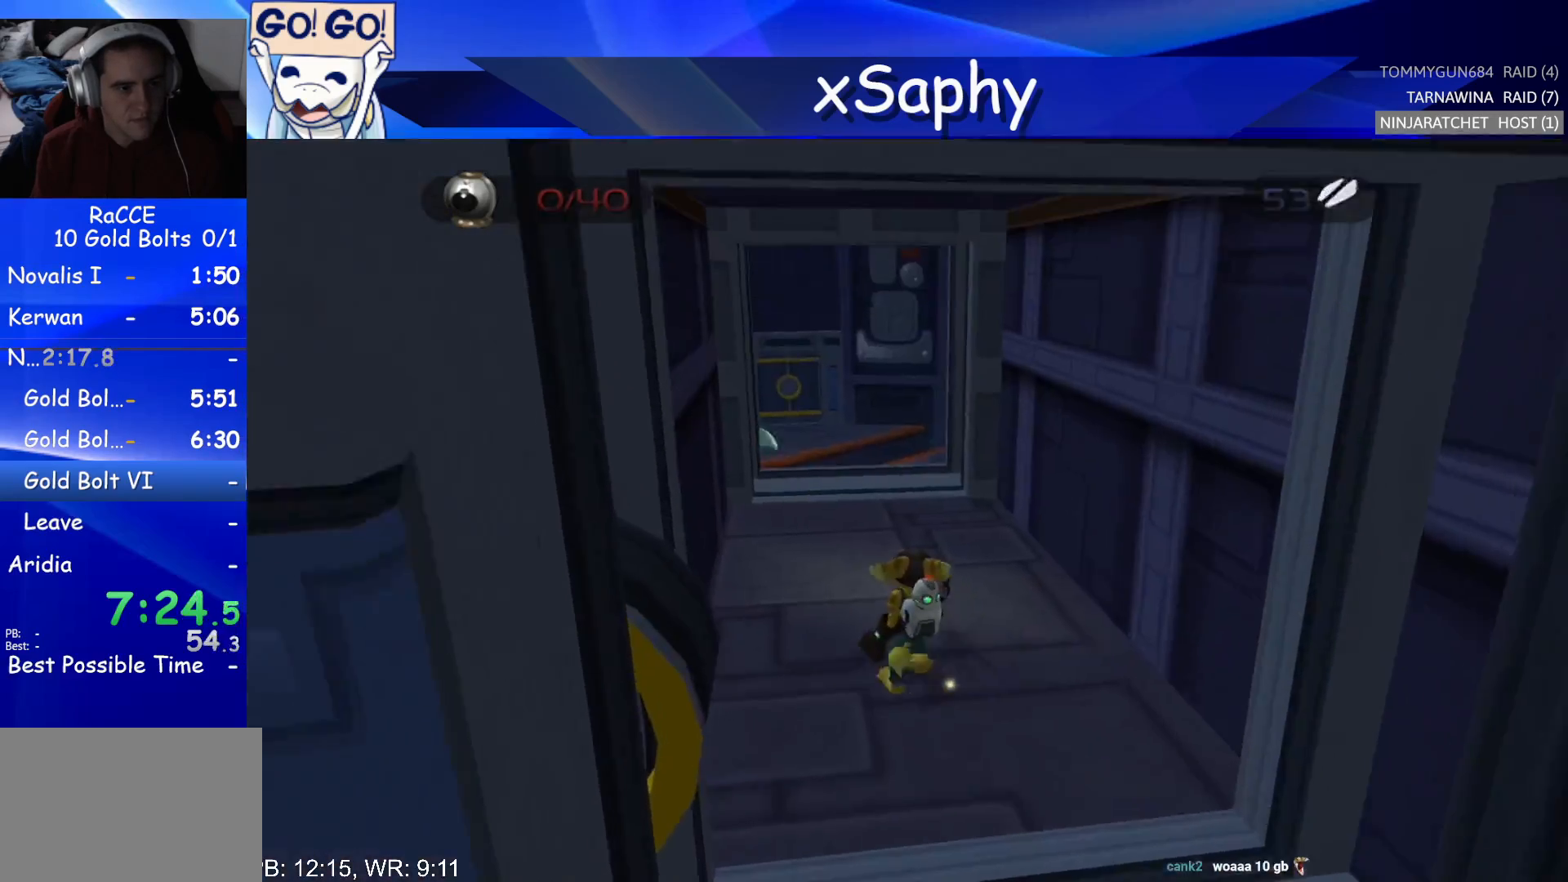
{"buttons": [], "left_stick": "center", "right_stick": "center", "events": [[17, "right_stick", "center"], [200, "CROSS", "down"], [200, "R2", "down"], [383, "left_stick", "center"], [417, "CROSS", "up"], [450, "R2", "up"]]}
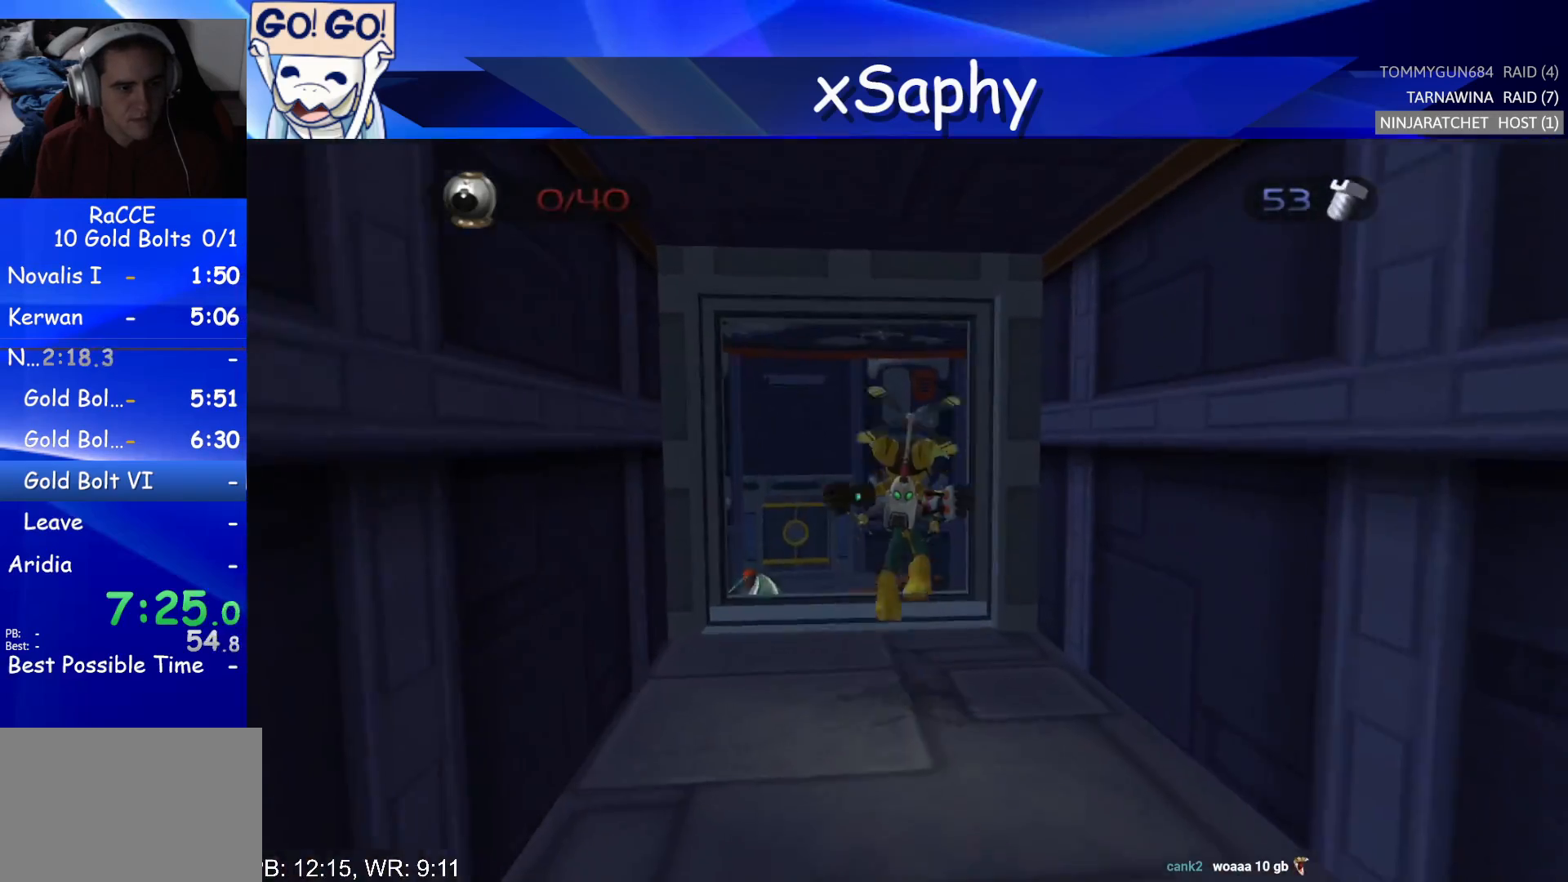
{"buttons": [], "left_stick": "center", "right_stick": "up", "events": [[83, "right_stick", "up"]]}
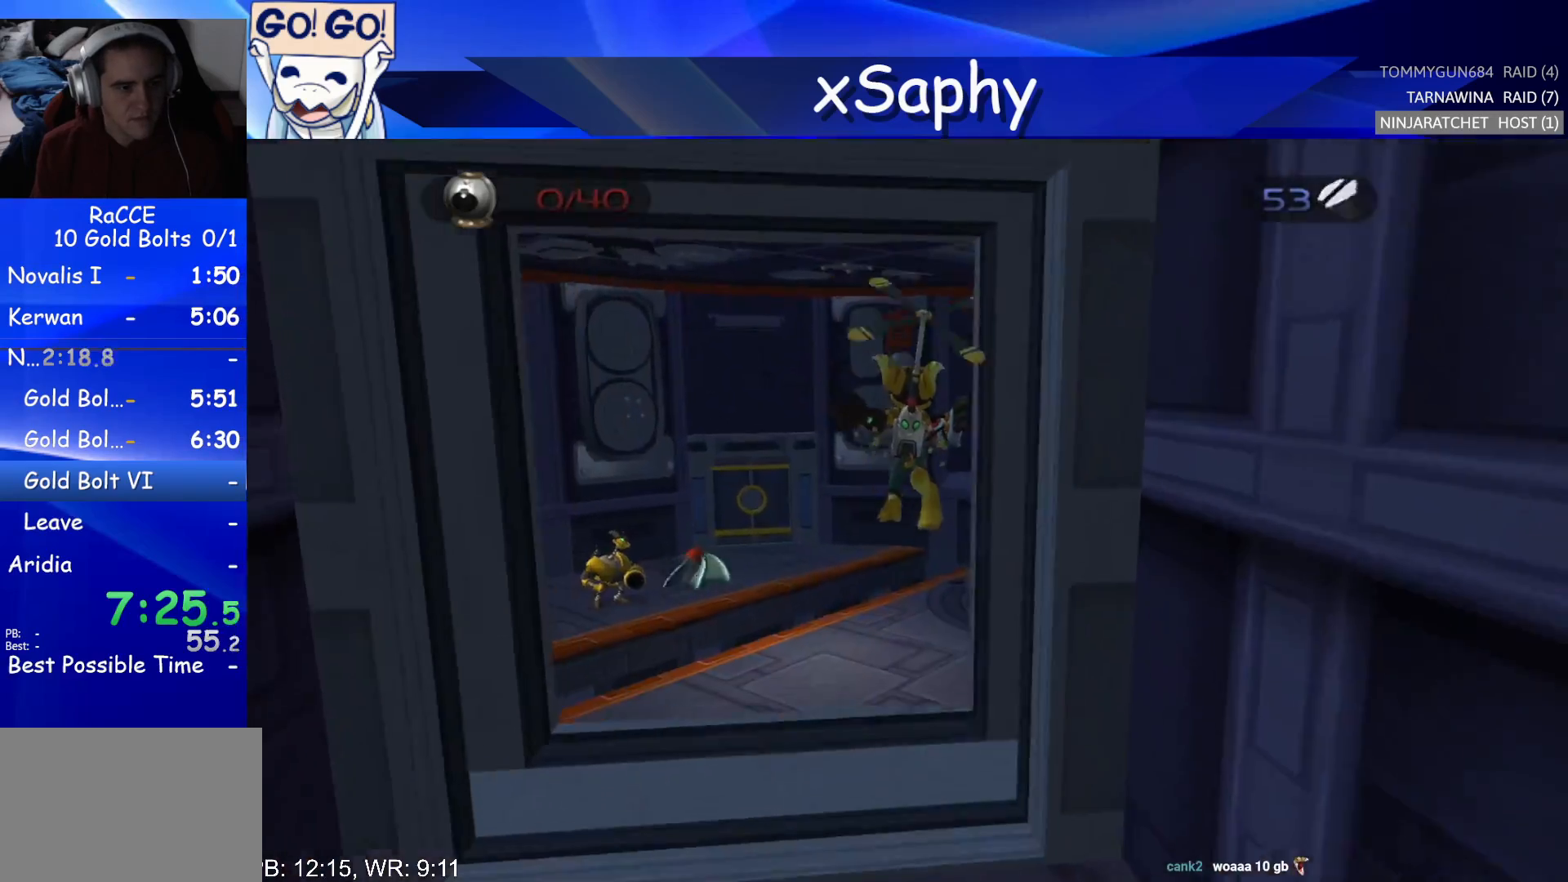
{"buttons": [], "left_stick": "center", "right_stick": "up", "events": []}
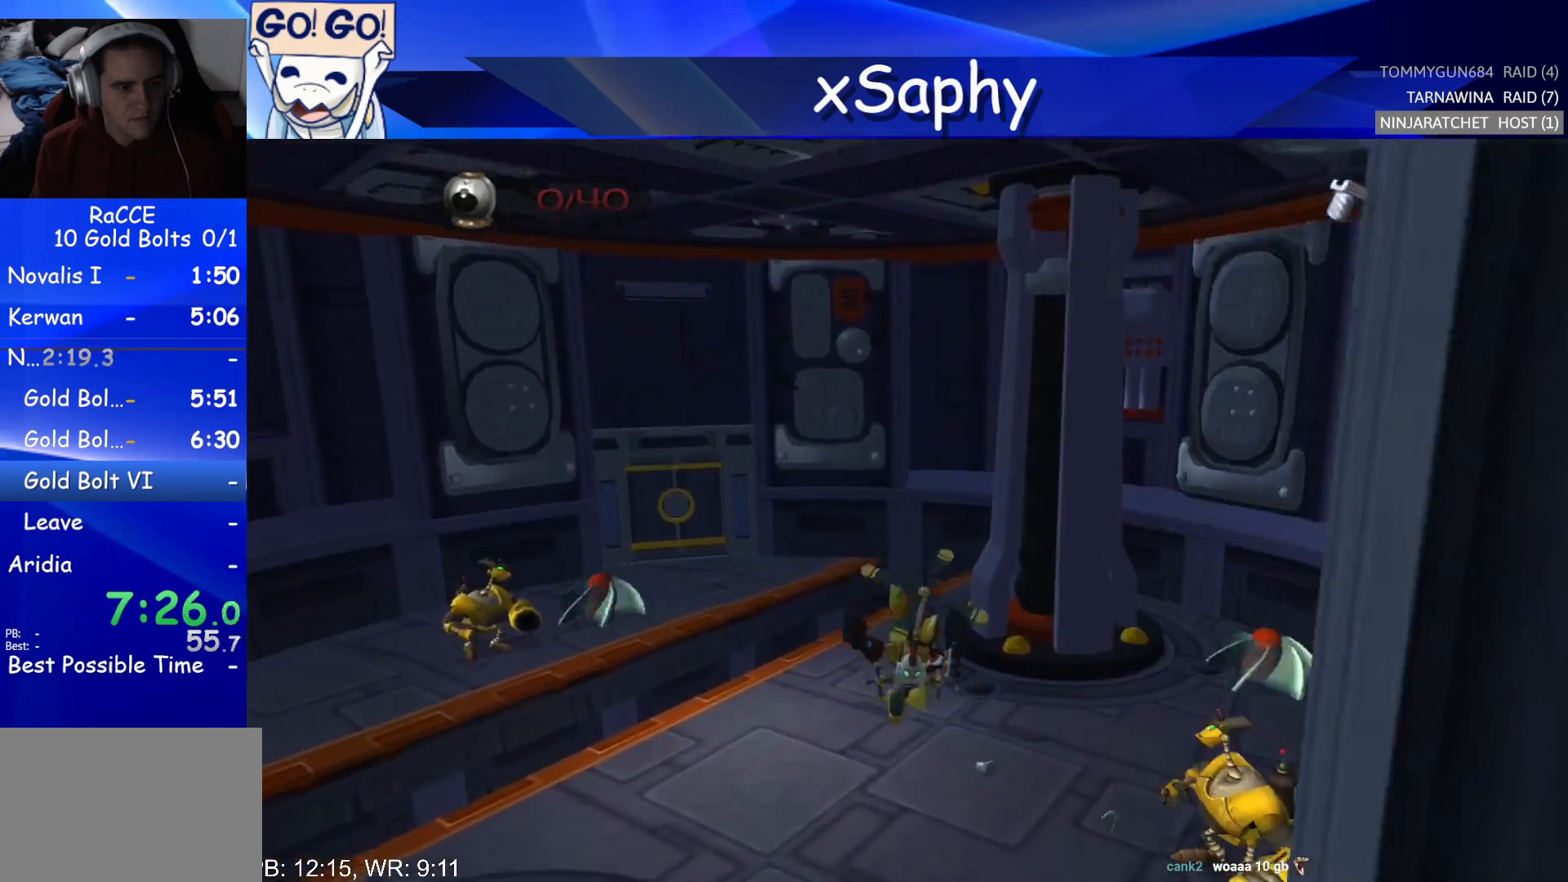
{"buttons": ["R2", "DPAD_LEFT"], "left_stick": "center", "right_stick": "center", "events": [[250, "right_stick", "center"], [417, "CROSS", "down"], [417, "R2", "down"], [500, "CROSS", "up"], [500, "DPAD_LEFT", "down"]]}
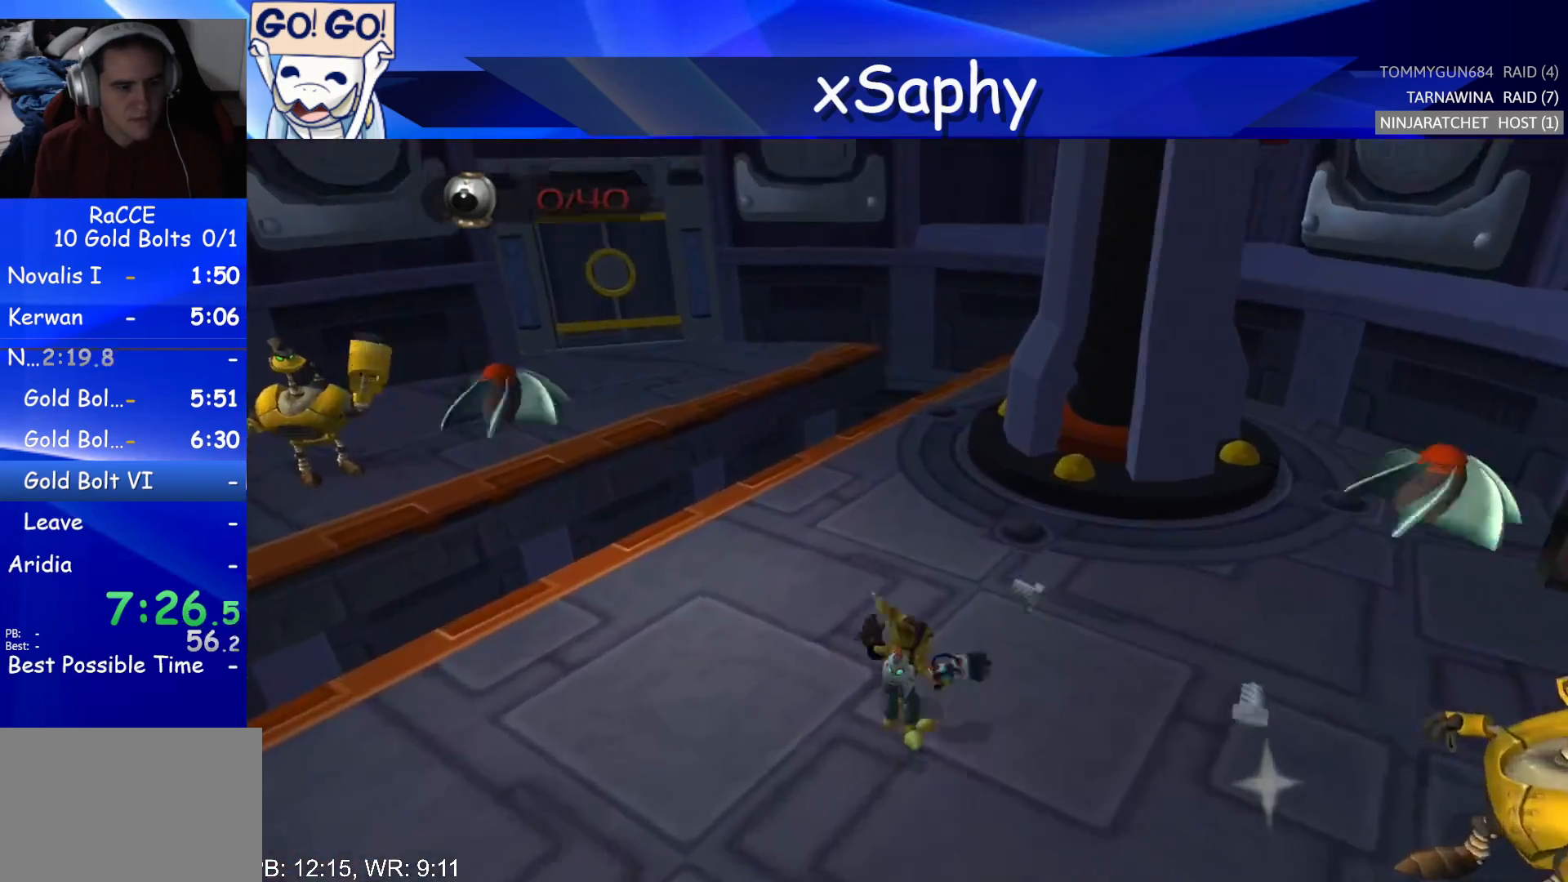
{"buttons": [], "left_stick": "center", "right_stick": "up", "events": [[17, "R2", "up"], [33, "DPAD_LEFT", "up"], [67, "CROSS", "down"], [67, "R2", "down"], [117, "CROSS", "up"], [200, "R2", "up"], [417, "right_stick", "up"]]}
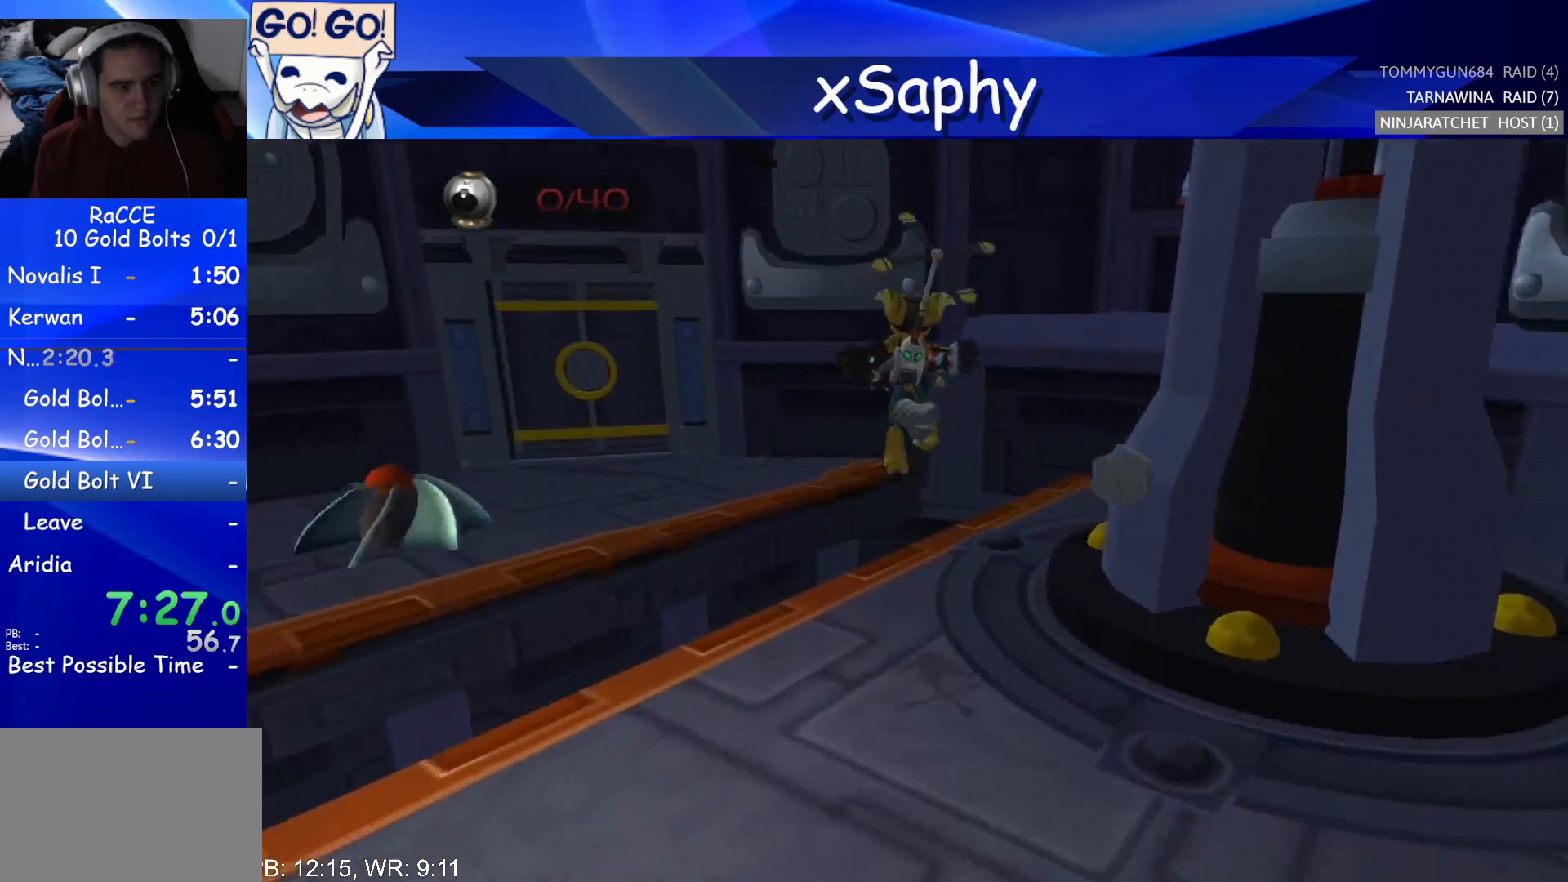
{"buttons": [], "left_stick": "down-right", "right_stick": "center", "events": [[317, "left_stick", "down-right"], [500, "right_stick", "center"]]}
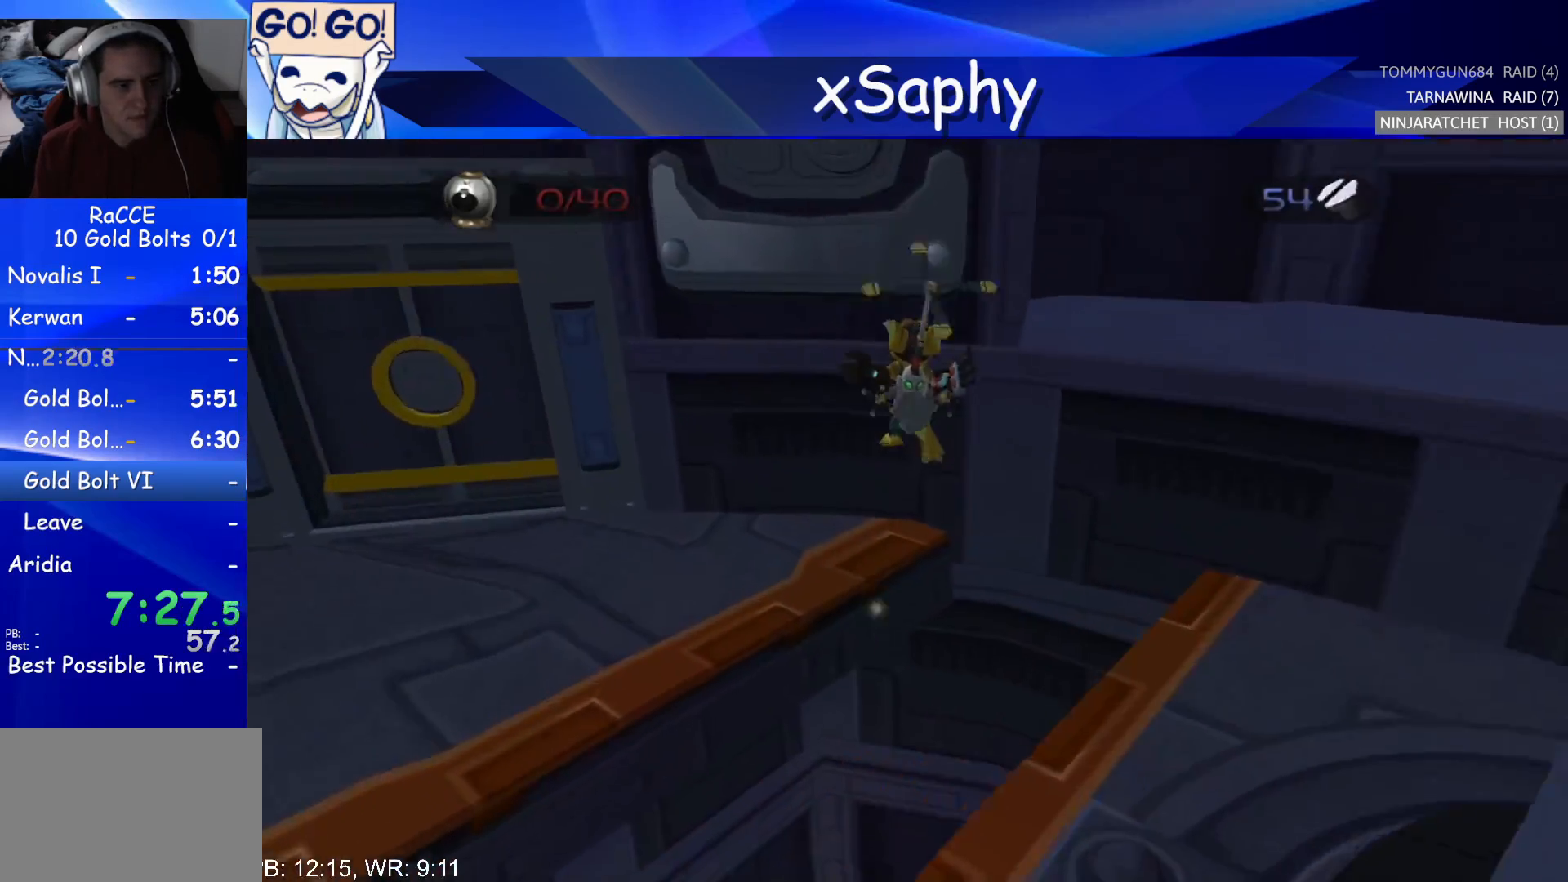
{"buttons": [], "left_stick": "down-right", "right_stick": "center", "events": []}
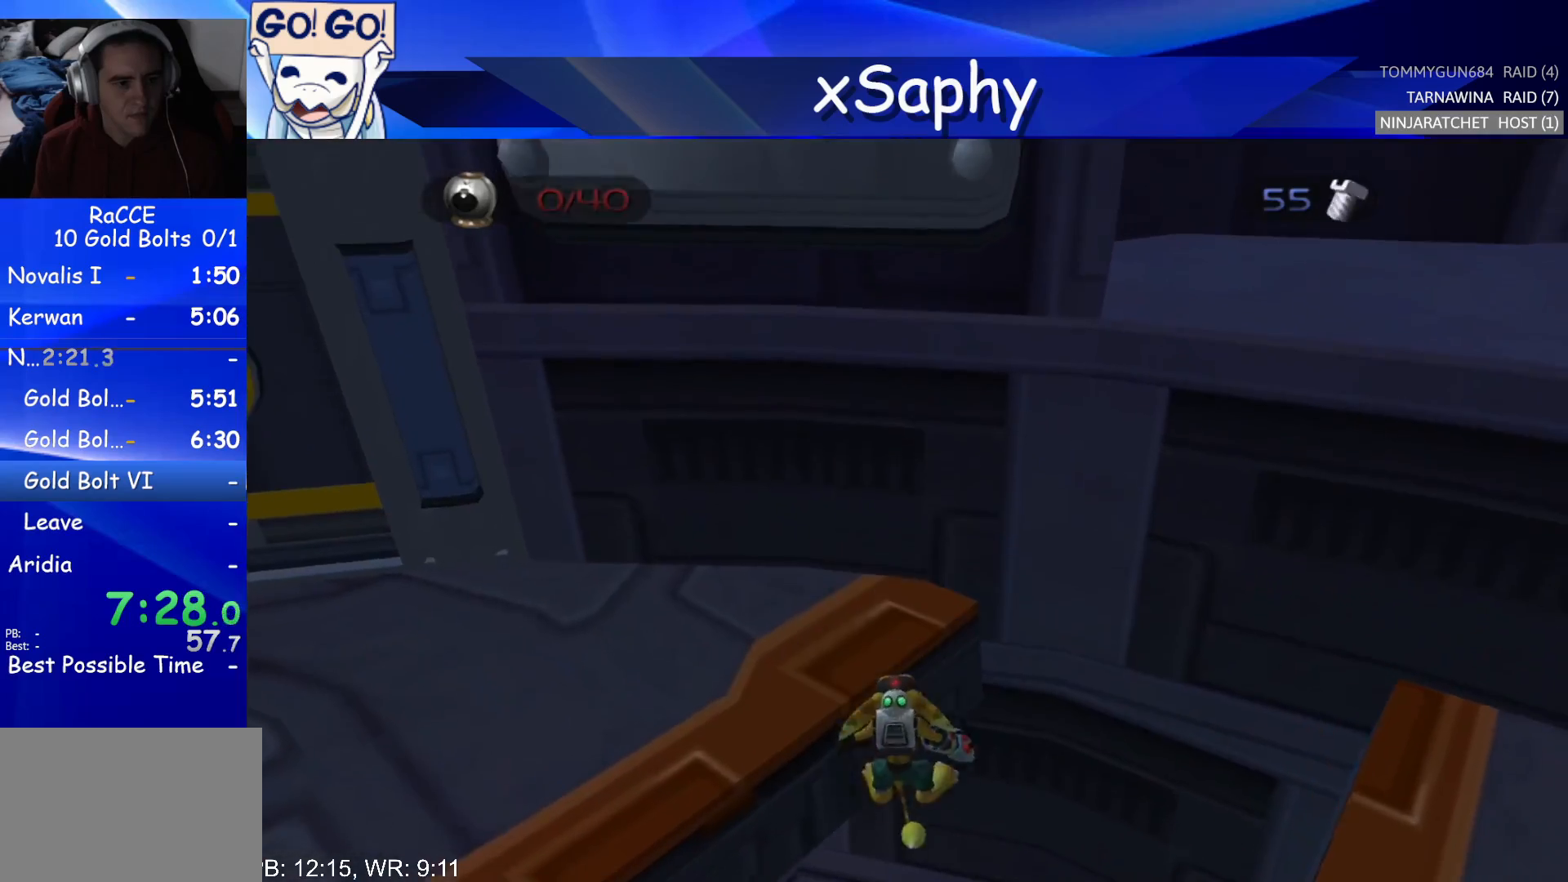
{"buttons": [], "left_stick": "center", "right_stick": "center", "events": [[117, "left_stick", "center"]]}